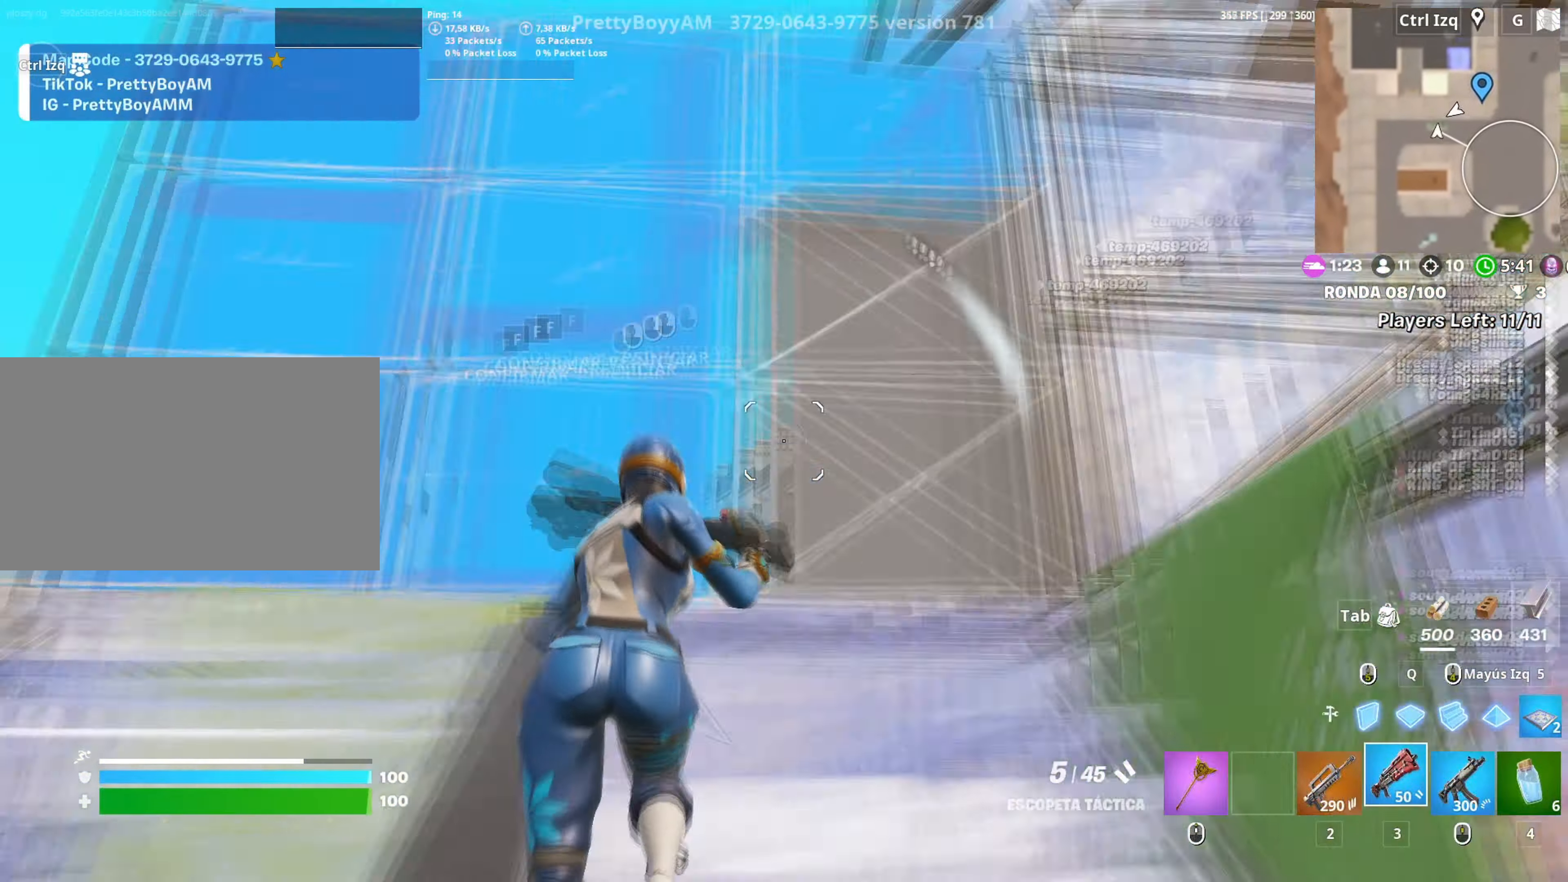
Gameplay with keyboard and mouse; each line is a JSON object with the keys and mouse buttons held at the frame after it. "events" lists presses ("down") and releases ("up") of "1", "2", "3", "4", "5", "a", "alt", "c", "caps_lock", "ctrl", "d", "e", "f", "g", "q", "r", "s", "shift", "space", "t", "tab", "v", "w", "x", "z", "mouse_left", "mouse_wheel" and "mouse_right" between this image and that frame as [ms after this image, input, new state], when the widget could be followed in between. "mouse_left", "mouse_wheel", "mouse_right" = the "left", "wheel", "right" buttons of the "mouse" list. No other keys are recorded. "wheel" means that the mouse wheel is clicked or scrolled. Not read: mouse_move.
{"keys": ["a", "w"], "mouse": [], "events": [[17, "f", "up"], [67, "f", "down"], [67, "mouse_left", "up"], [117, "f", "up"], [117, "mouse_left", "down"], [117, "shift", "down"], [150, "a", "down"], [267, "shift", "up"], [400, "3", "down"], [400, "a", "up"], [433, "a", "down"], [450, "3", "up"], [483, "mouse_left", "up"]]}
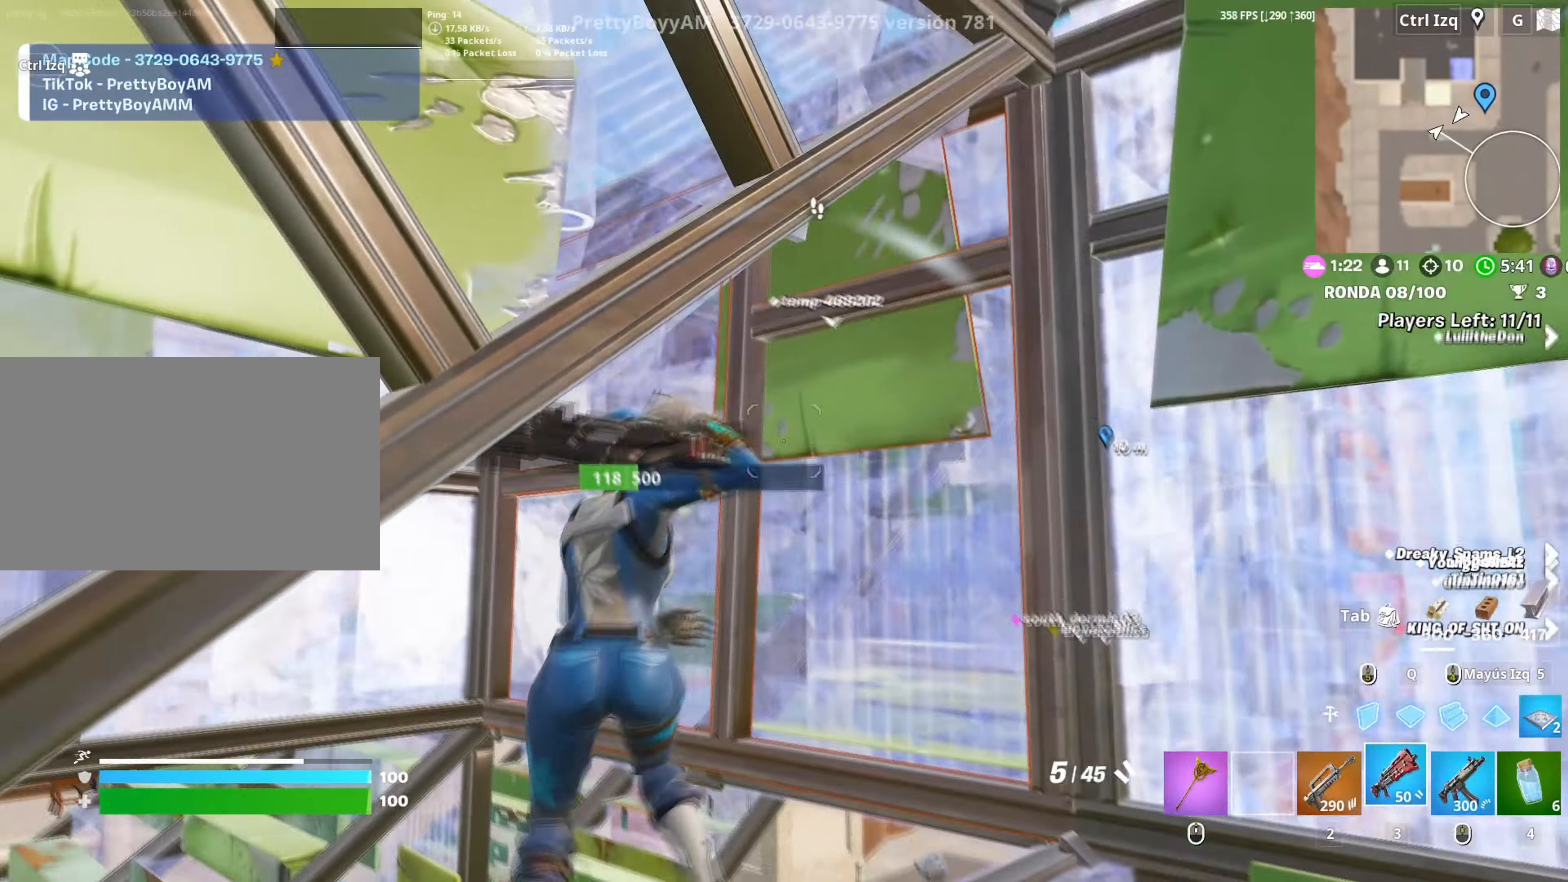
{"keys": ["w"], "mouse": [], "events": [[33, "a", "up"], [183, "q", "down"], [217, "mouse_left", "down"], [233, "q", "up"], [317, "3", "down"], [317, "mouse_left", "up"], [367, "3", "up"], [417, "mouse_wheel", "down"], [500, "mouse_wheel", "up"]]}
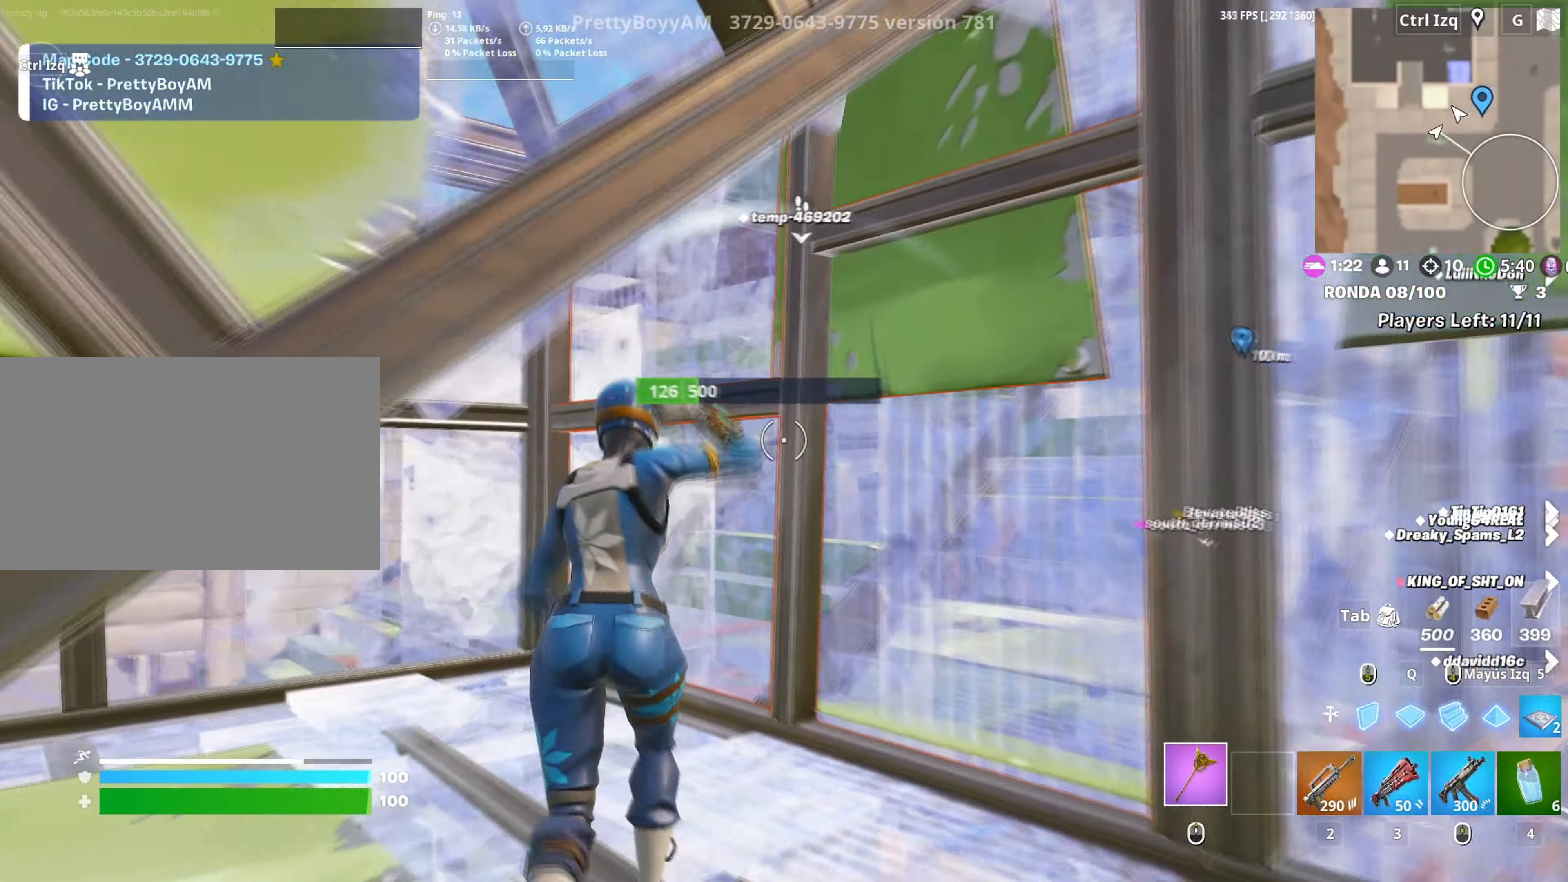
{"keys": ["a"], "mouse": ["left"], "events": [[150, "a", "down"], [200, "mouse_left", "down"], [250, "w", "up"]]}
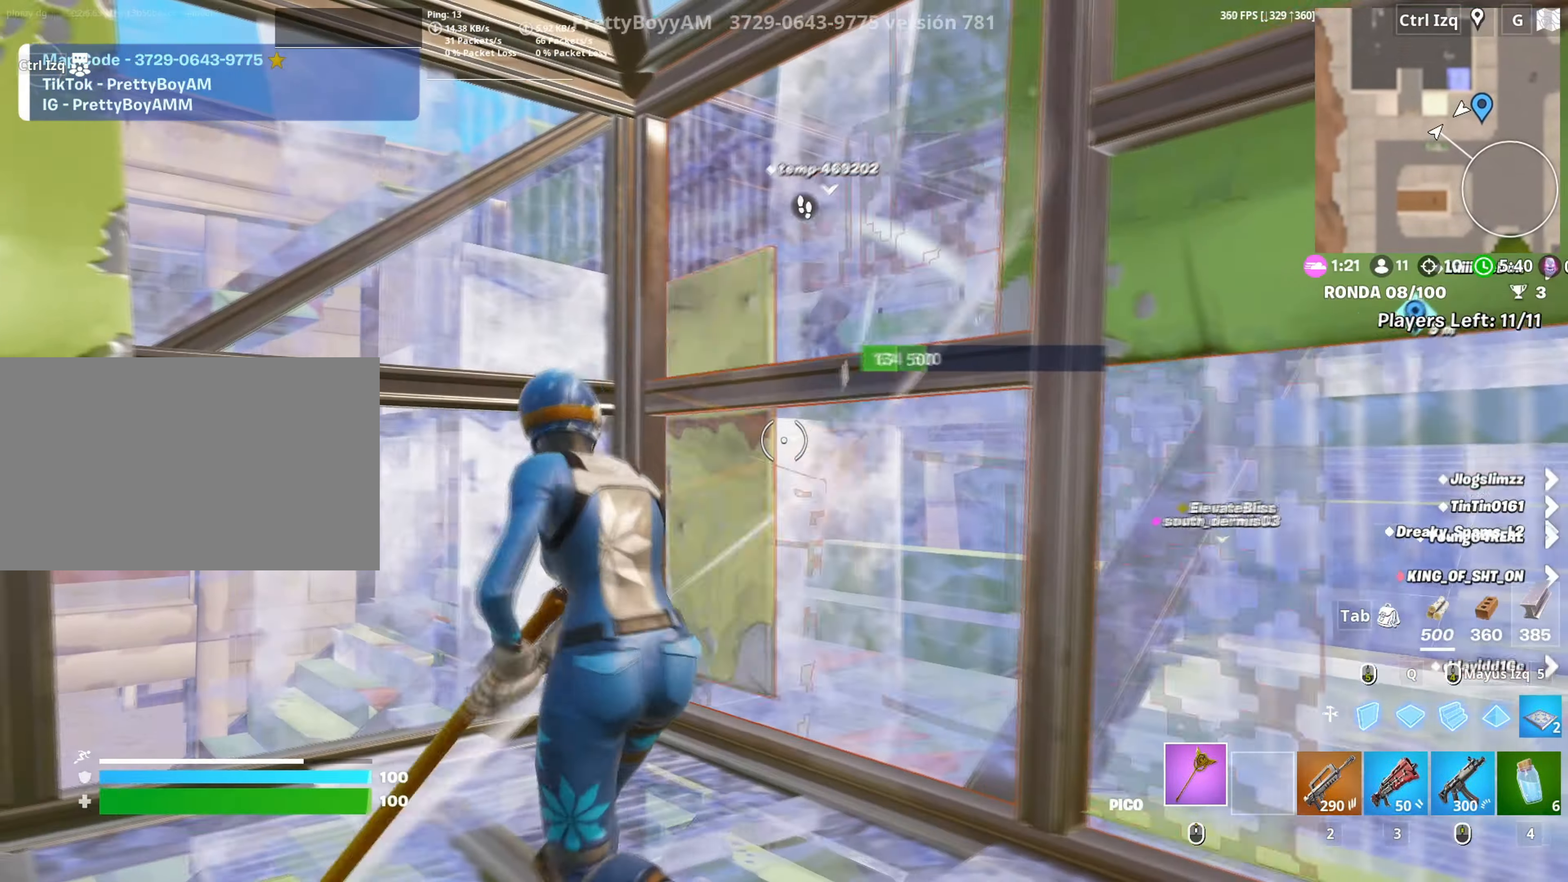
{"keys": ["a", "w"], "mouse": ["left"], "events": [[17, "s", "down"], [67, "a", "up"], [67, "d", "down"], [67, "s", "up"], [150, "a", "down"], [200, "d", "up"], [433, "w", "down"]]}
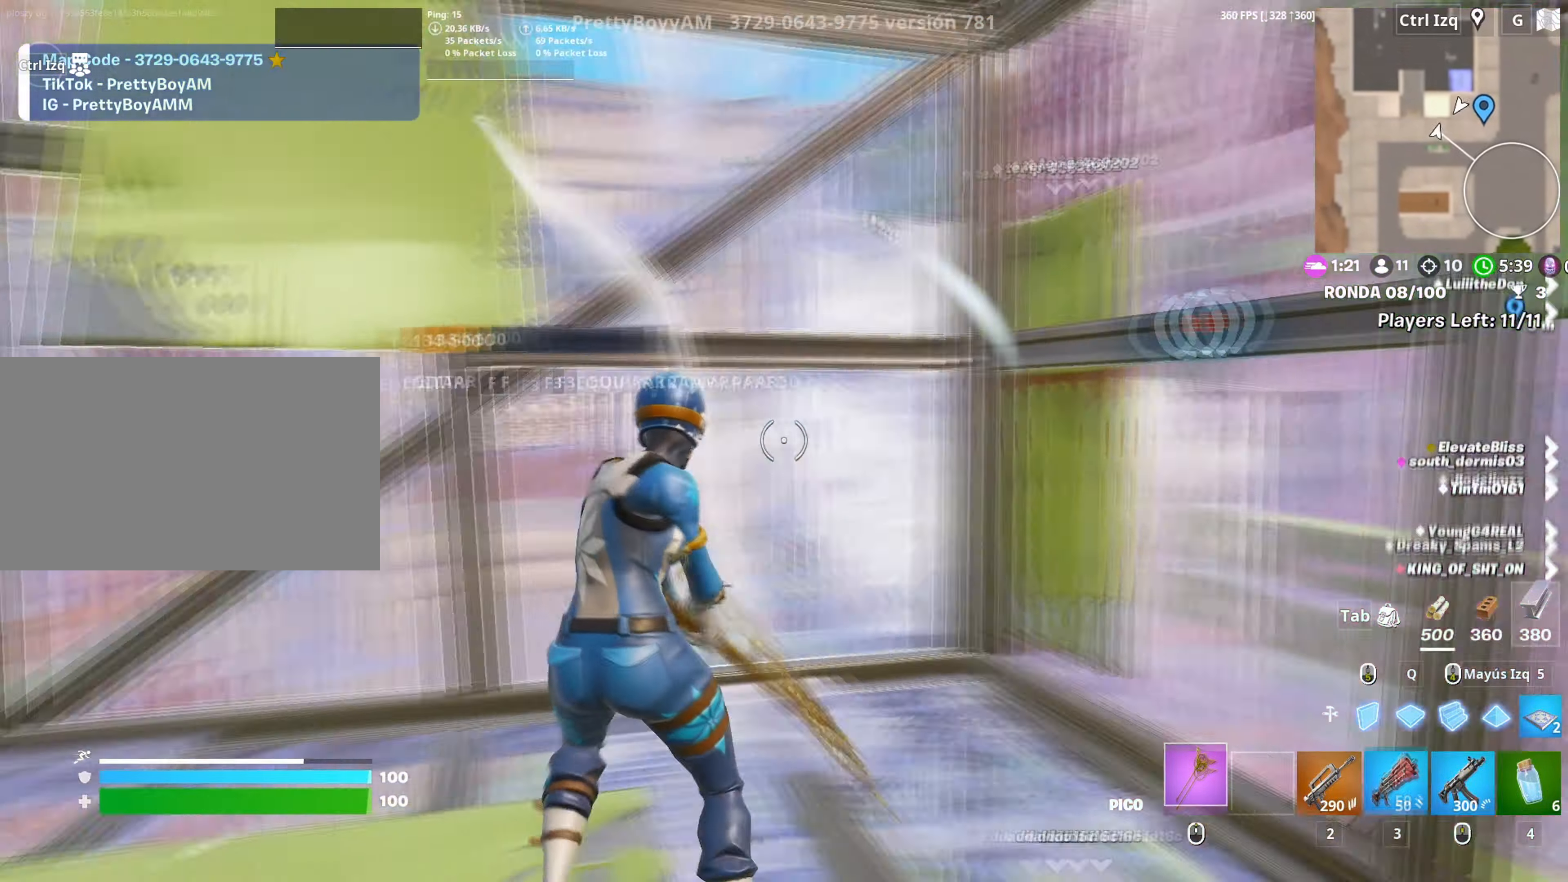
{"keys": ["w"], "mouse": ["left"], "events": [[33, "3", "down"], [33, "a", "up"], [83, "3", "up"], [83, "mouse_left", "up"], [167, "f", "down"], [217, "f", "up"], [217, "mouse_left", "down"], [317, "f", "down"], [317, "mouse_left", "up"], [367, "f", "up"], [367, "mouse_left", "down"], [367, "q", "down"], [467, "q", "up"]]}
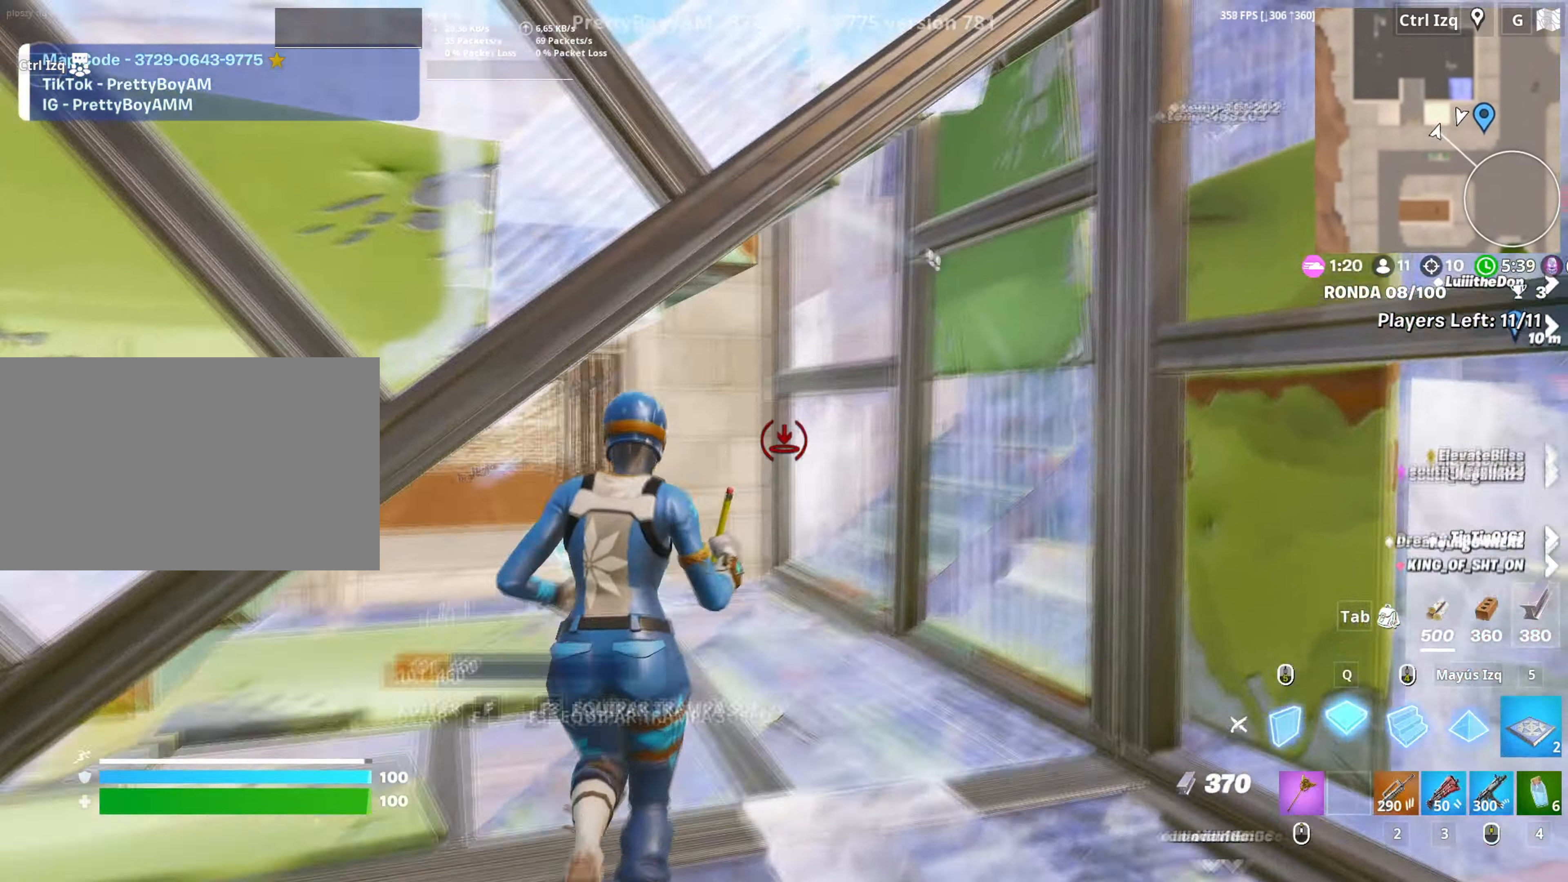
{"keys": ["a", "w"], "mouse": [], "events": [[50, "a", "down"], [133, "3", "down"], [183, "a", "up"], [200, "3", "up"], [250, "mouse_left", "up"], [333, "d", "down"], [333, "mouse_wheel", "down"], [467, "a", "down"], [467, "d", "up"], [467, "mouse_wheel", "up"]]}
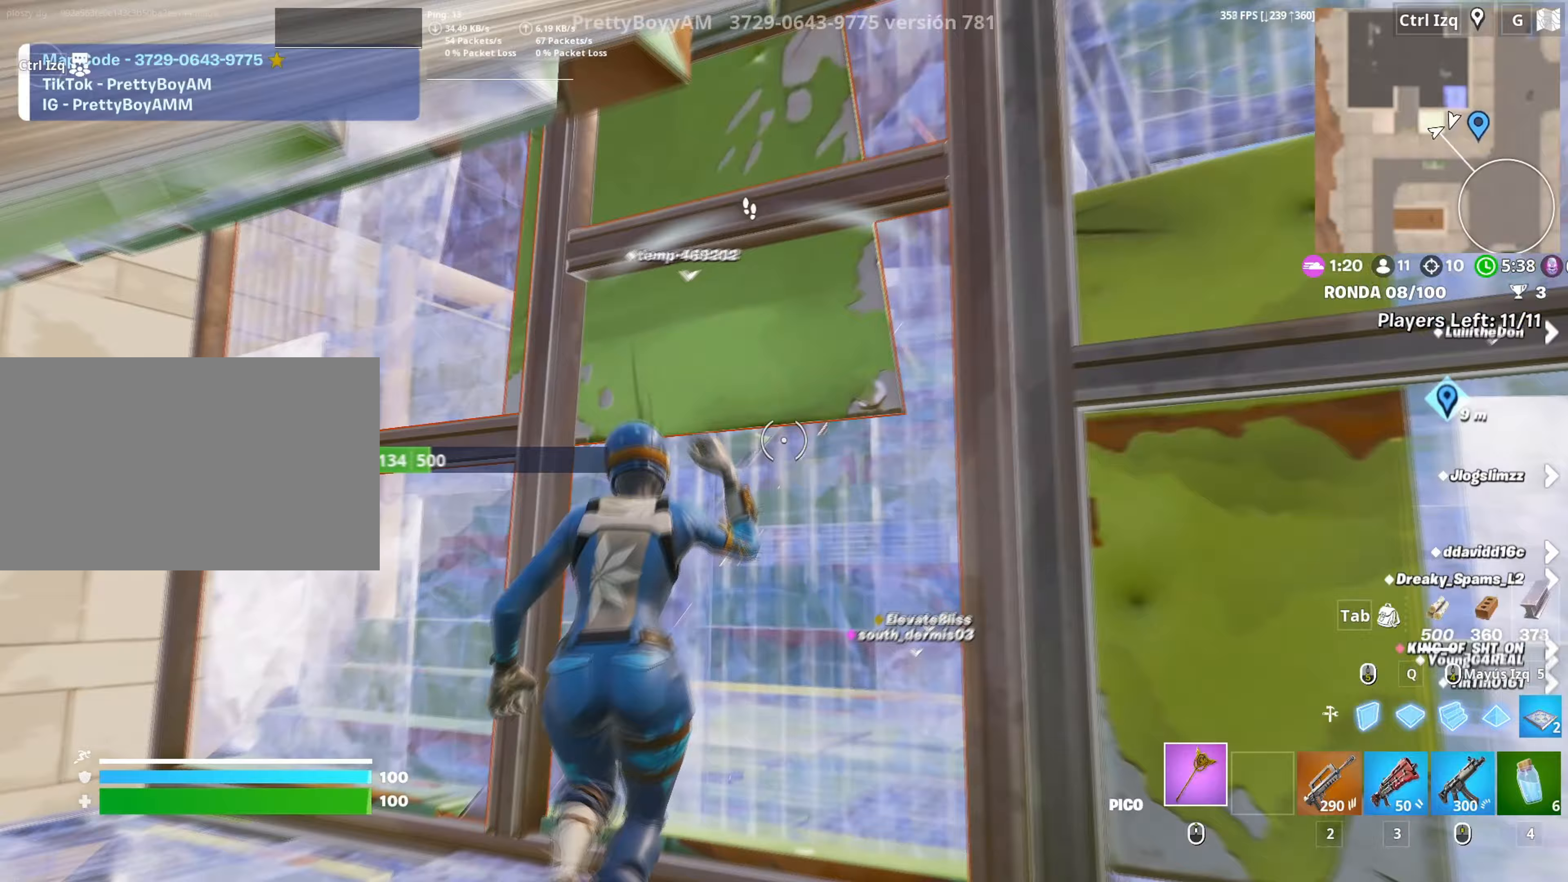
{"keys": ["a", "w"], "mouse": ["left"], "events": [[117, "mouse_left", "down"], [250, "w", "up"], [483, "w", "down"]]}
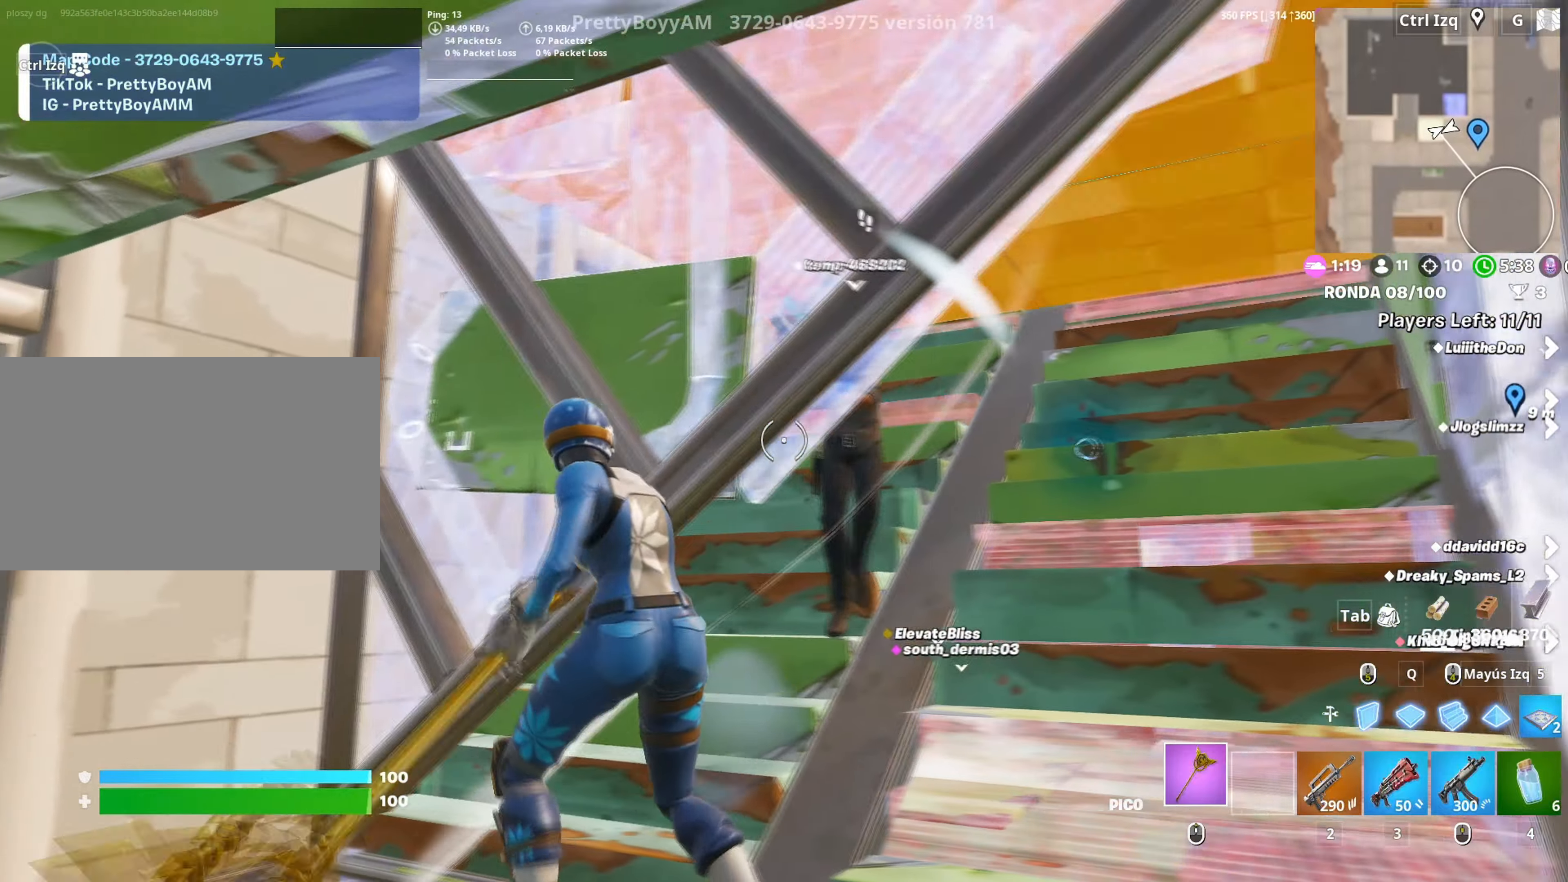
{"keys": ["w"], "mouse": ["left"], "events": [[83, "a", "up"], [267, "space", "down"], [417, "space", "up"]]}
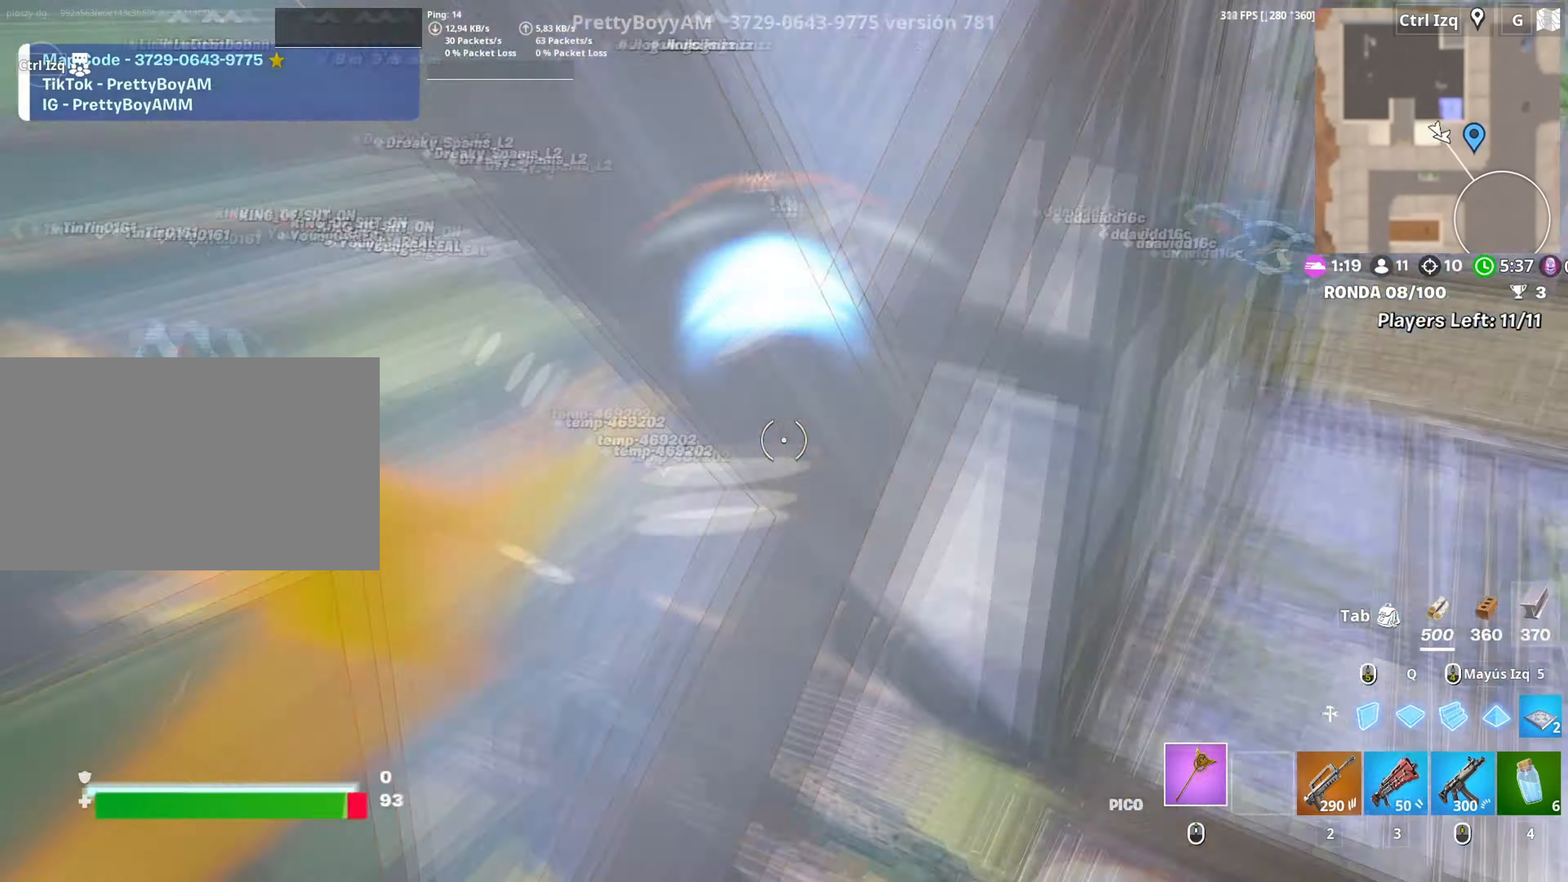
{"keys": ["d"], "mouse": [], "events": [[50, "3", "down"], [100, "3", "up"], [100, "a", "down"], [100, "mouse_left", "up"], [150, "w", "up"], [417, "d", "down"], [433, "a", "up"]]}
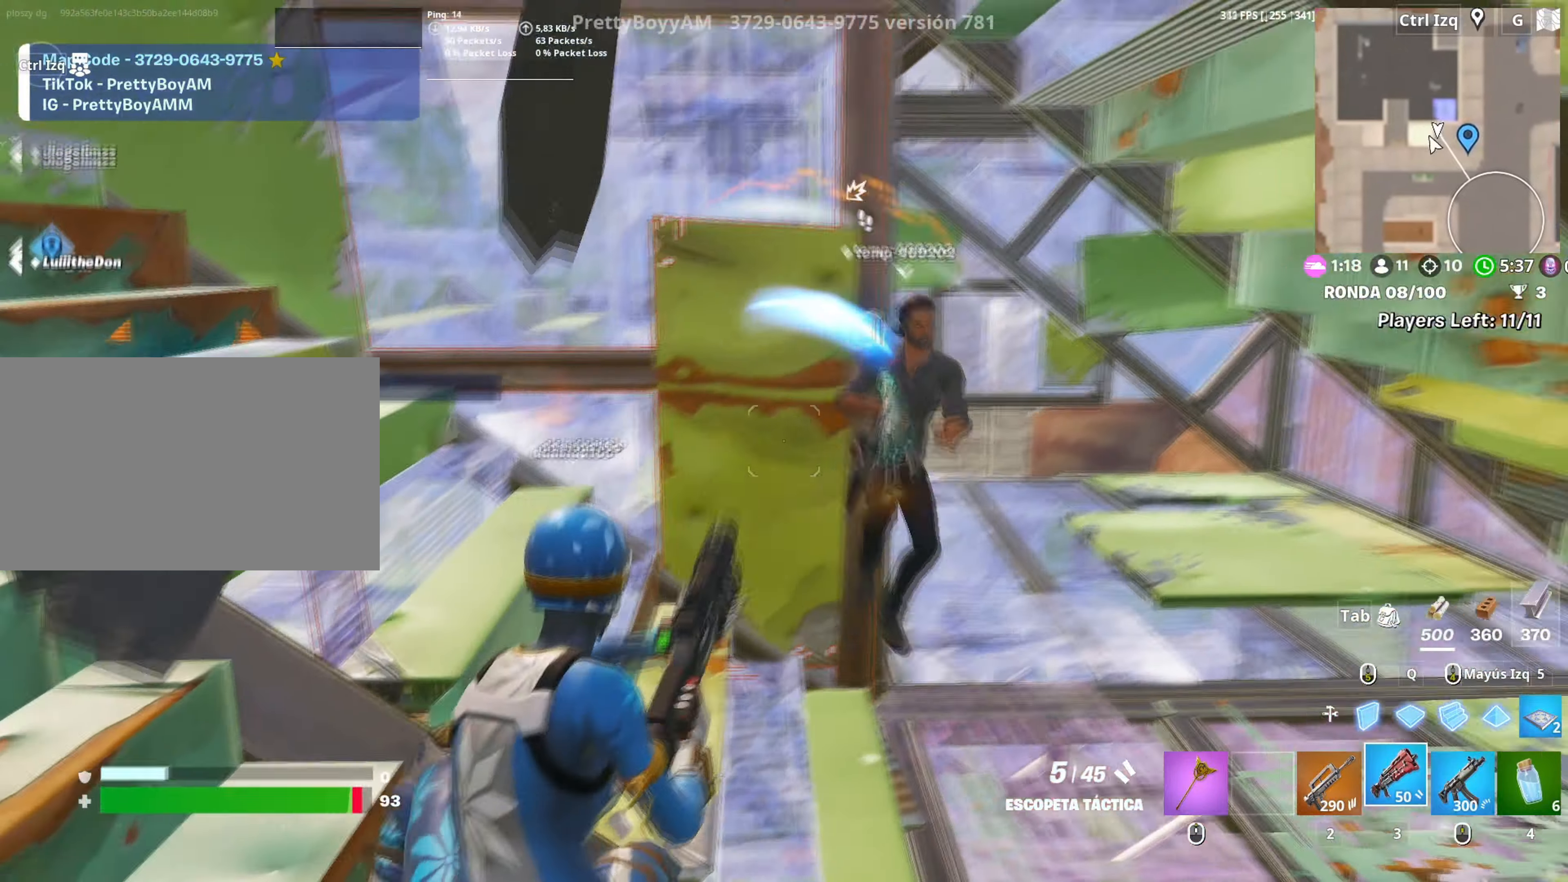
{"keys": ["d", "w"], "mouse": [], "events": [[167, "mouse_left", "down"], [233, "mouse_left", "up"], [383, "w", "down"]]}
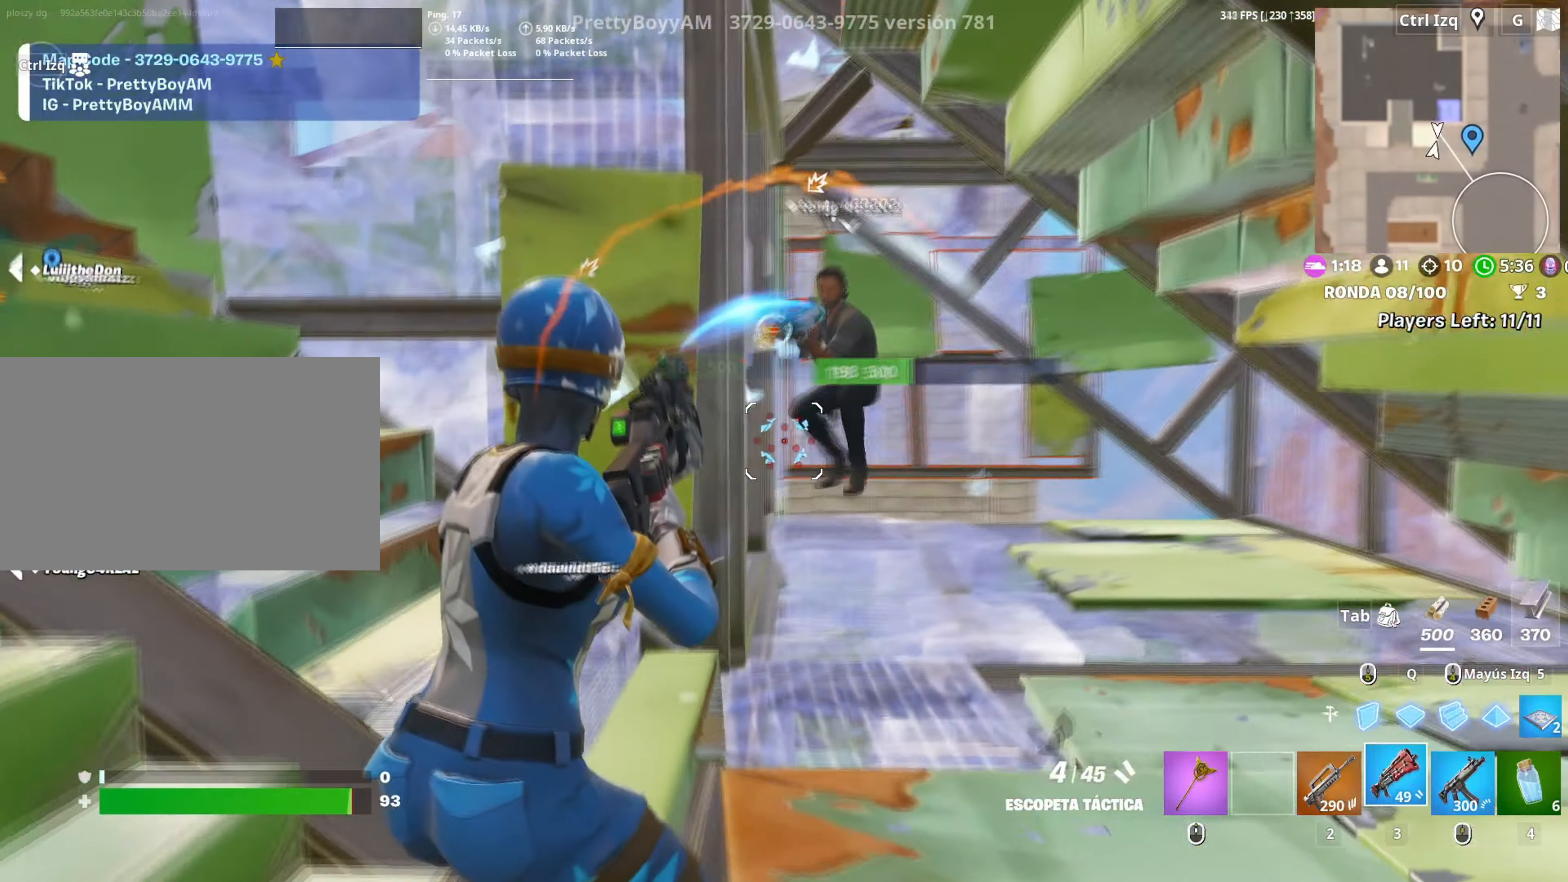
{"keys": ["a", "w"], "mouse": [], "events": [[217, "a", "down"], [217, "mouse_left", "down"], [267, "d", "up"], [367, "c", "down"], [417, "c", "up"], [500, "mouse_left", "up"]]}
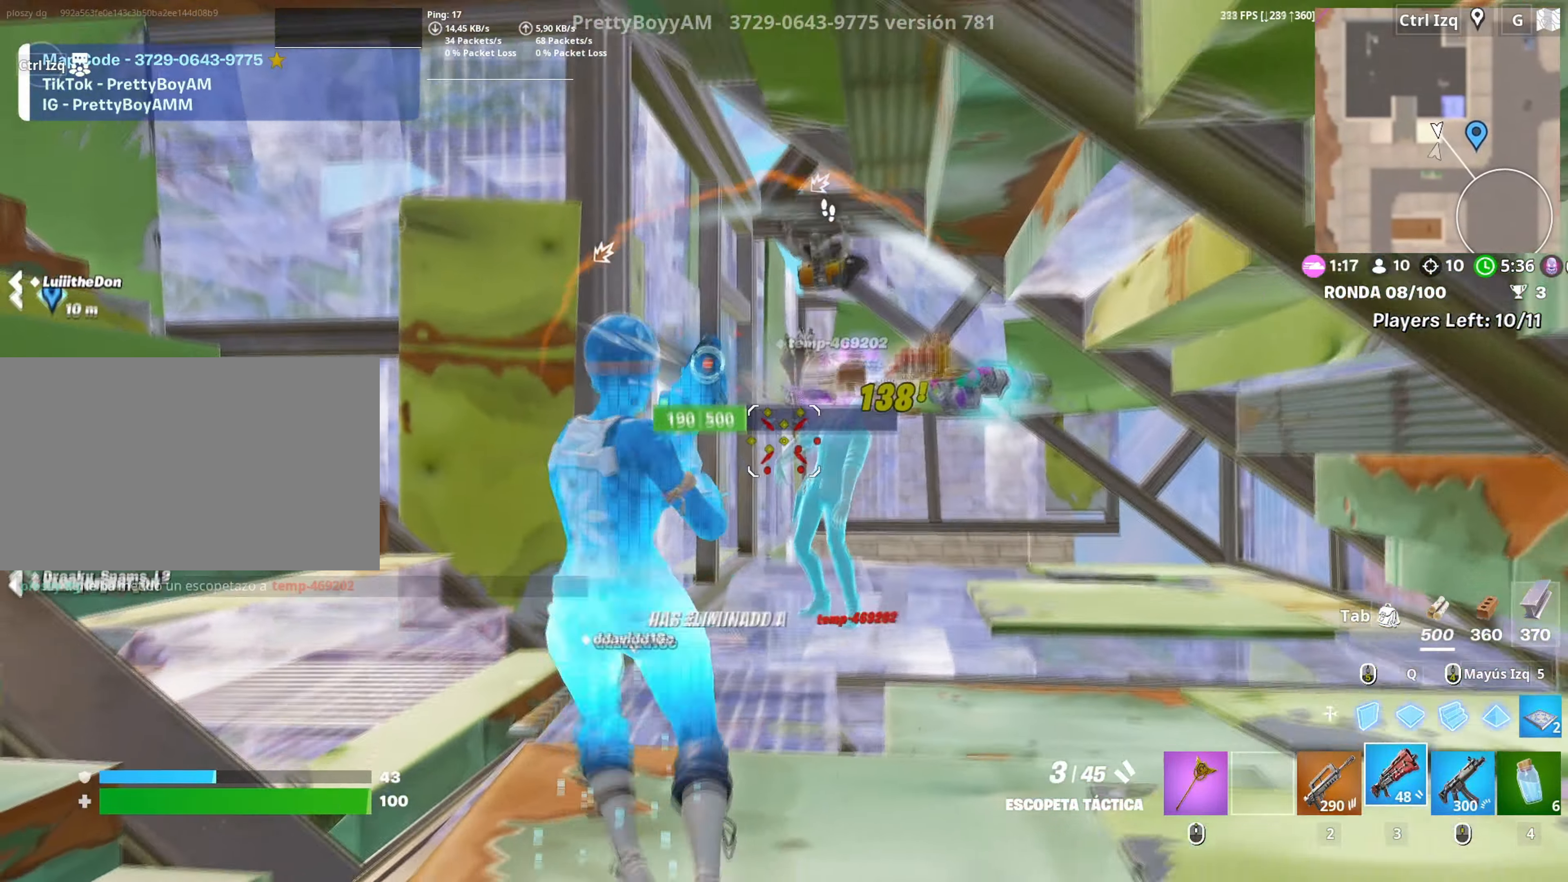
{"keys": ["w"], "mouse": [], "events": [[50, "a", "up"], [50, "d", "down"], [233, "d", "up"], [283, "space", "down"], [433, "space", "up"]]}
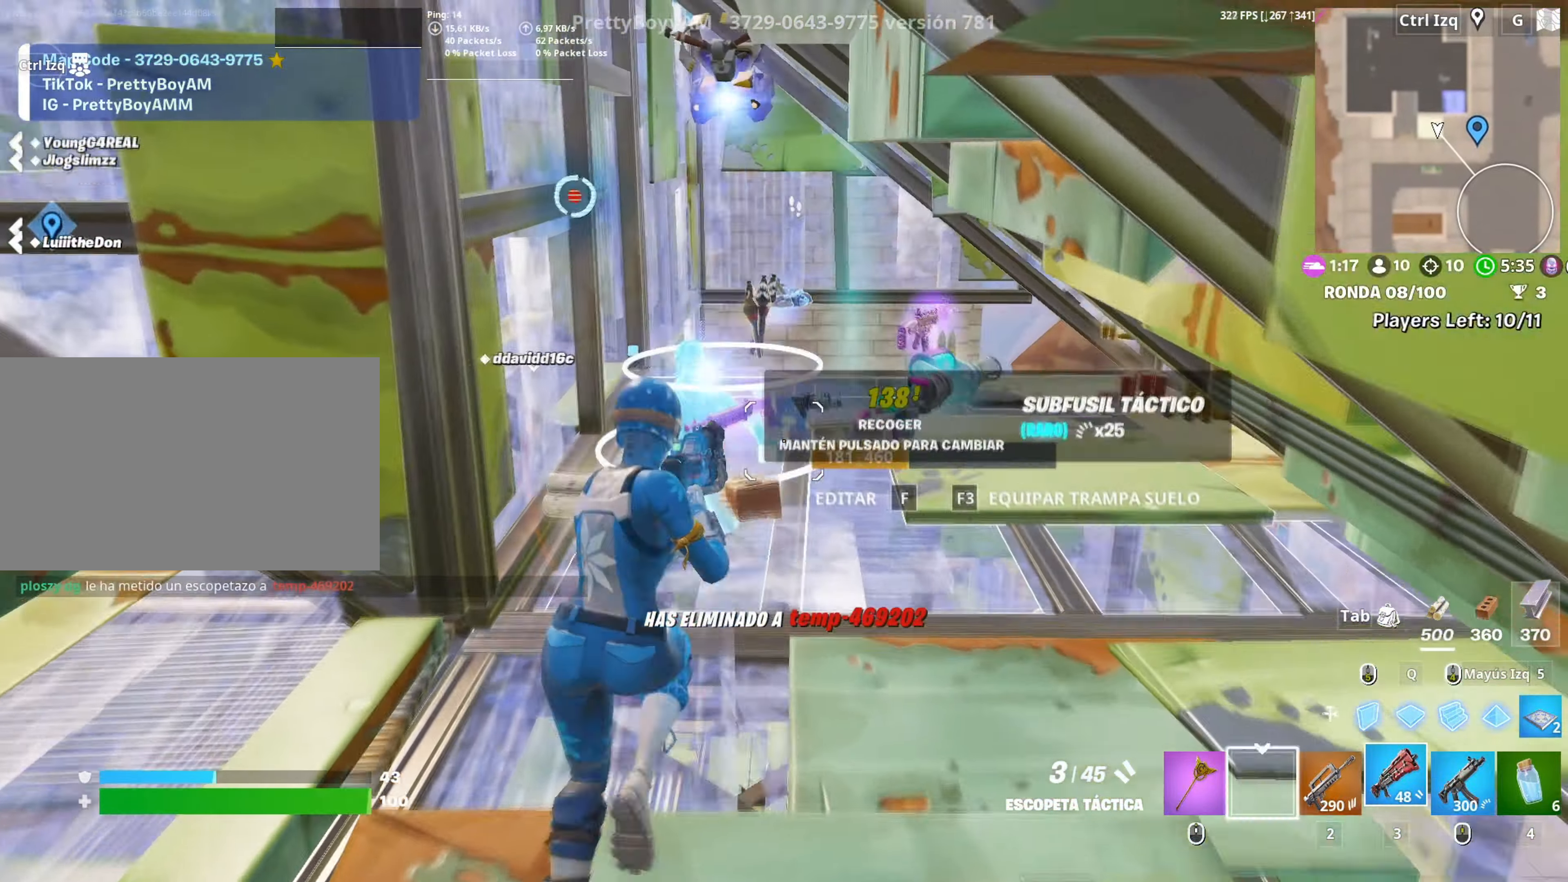
{"keys": ["e"], "mouse": [], "events": [[350, "w", "up"], [433, "e", "down"]]}
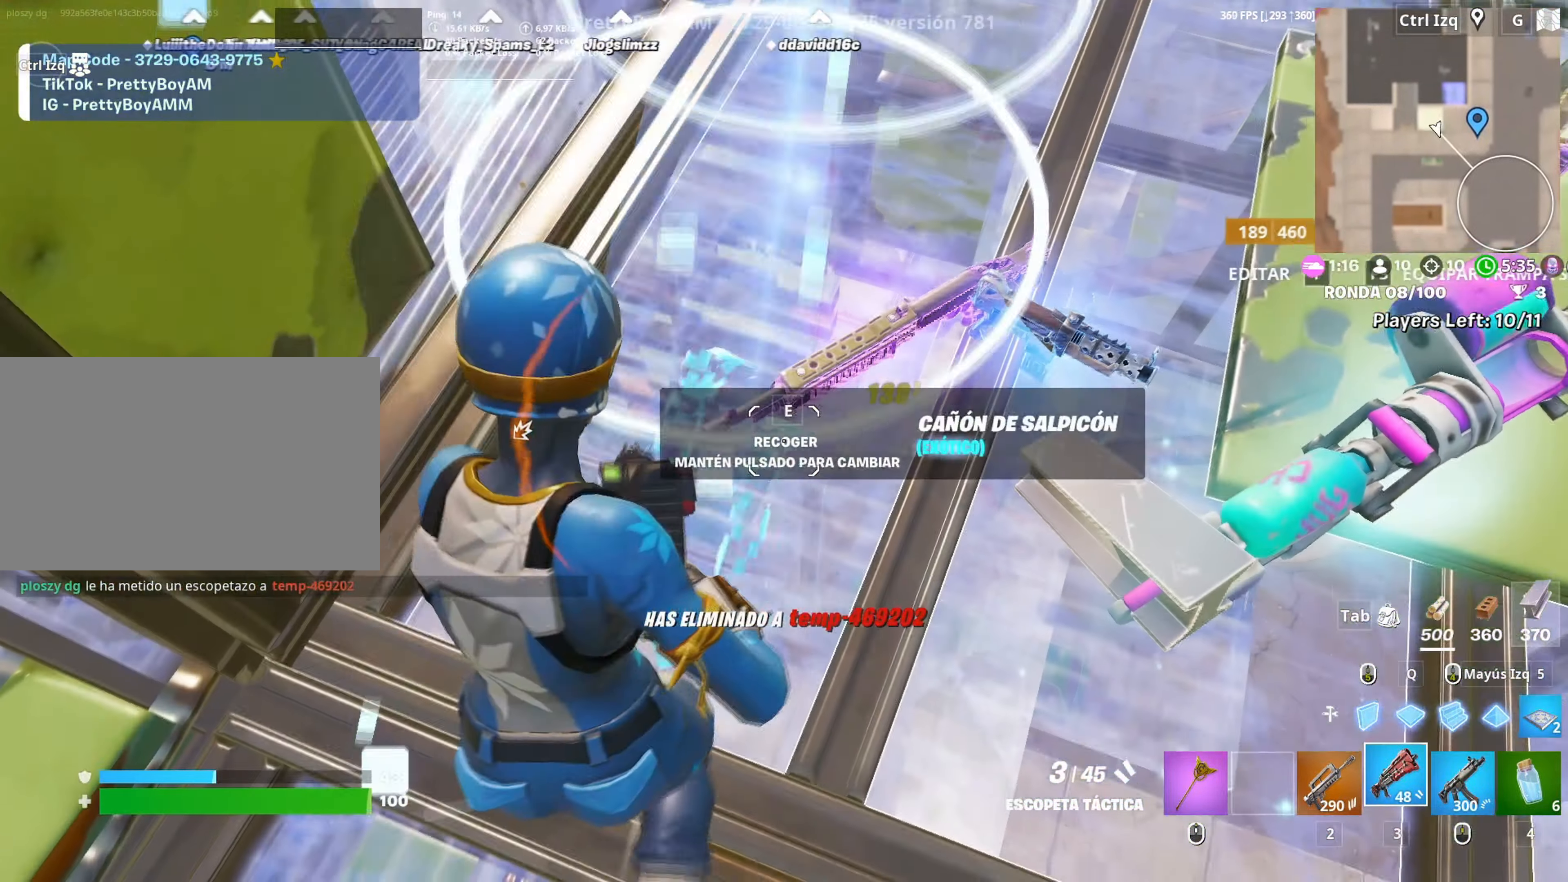
{"keys": ["w"], "mouse": ["wheel"], "events": [[317, "w", "down"], [367, "e", "up"], [467, "mouse_wheel", "down"]]}
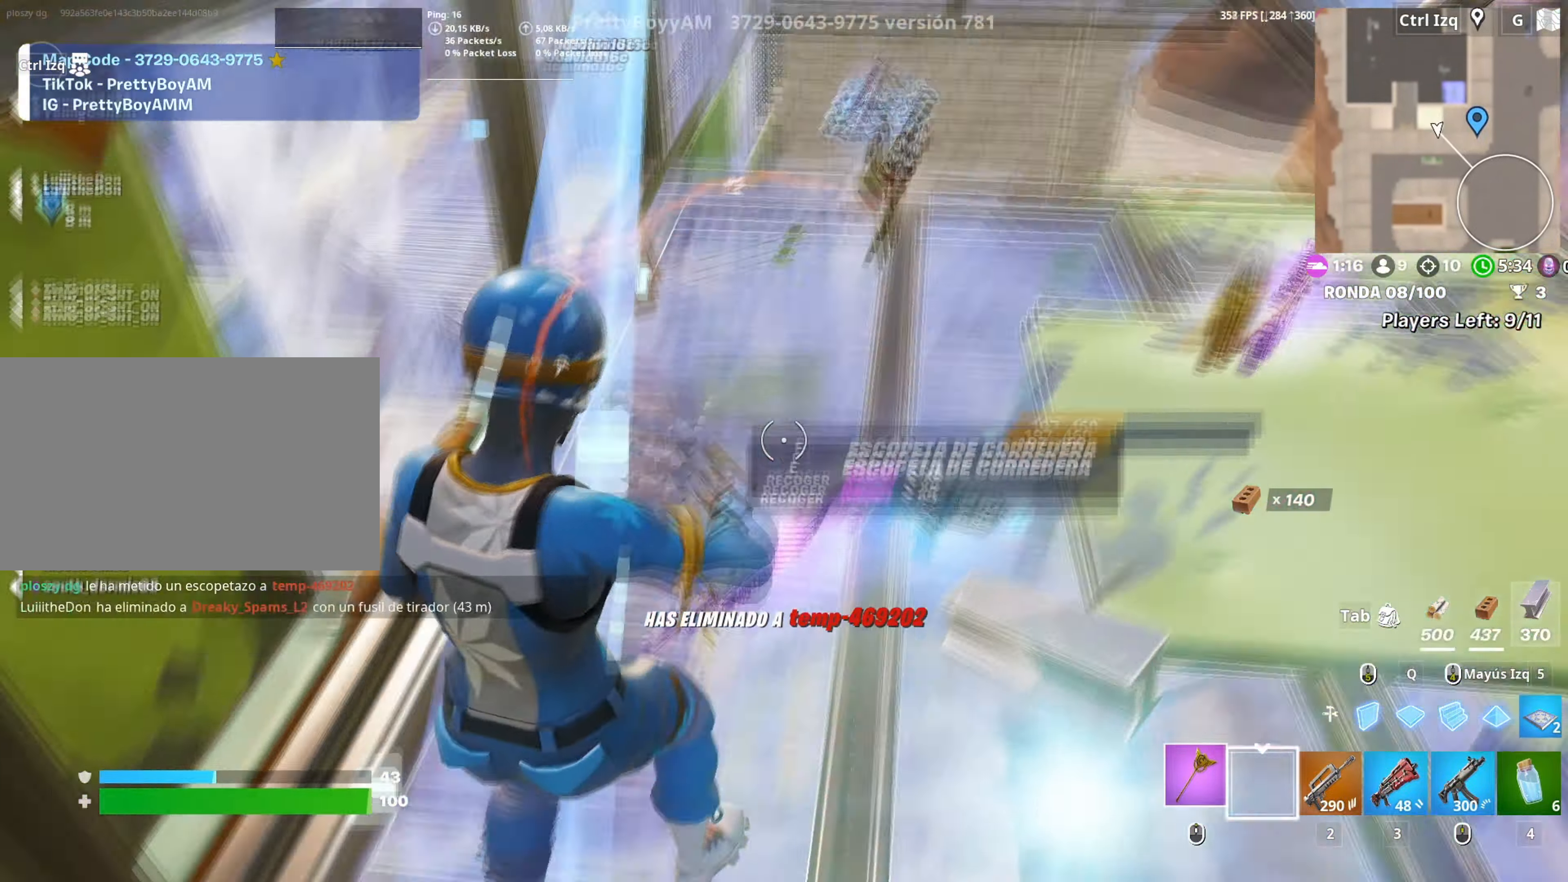
{"keys": ["w"], "mouse": [], "events": [[50, "mouse_wheel", "up"]]}
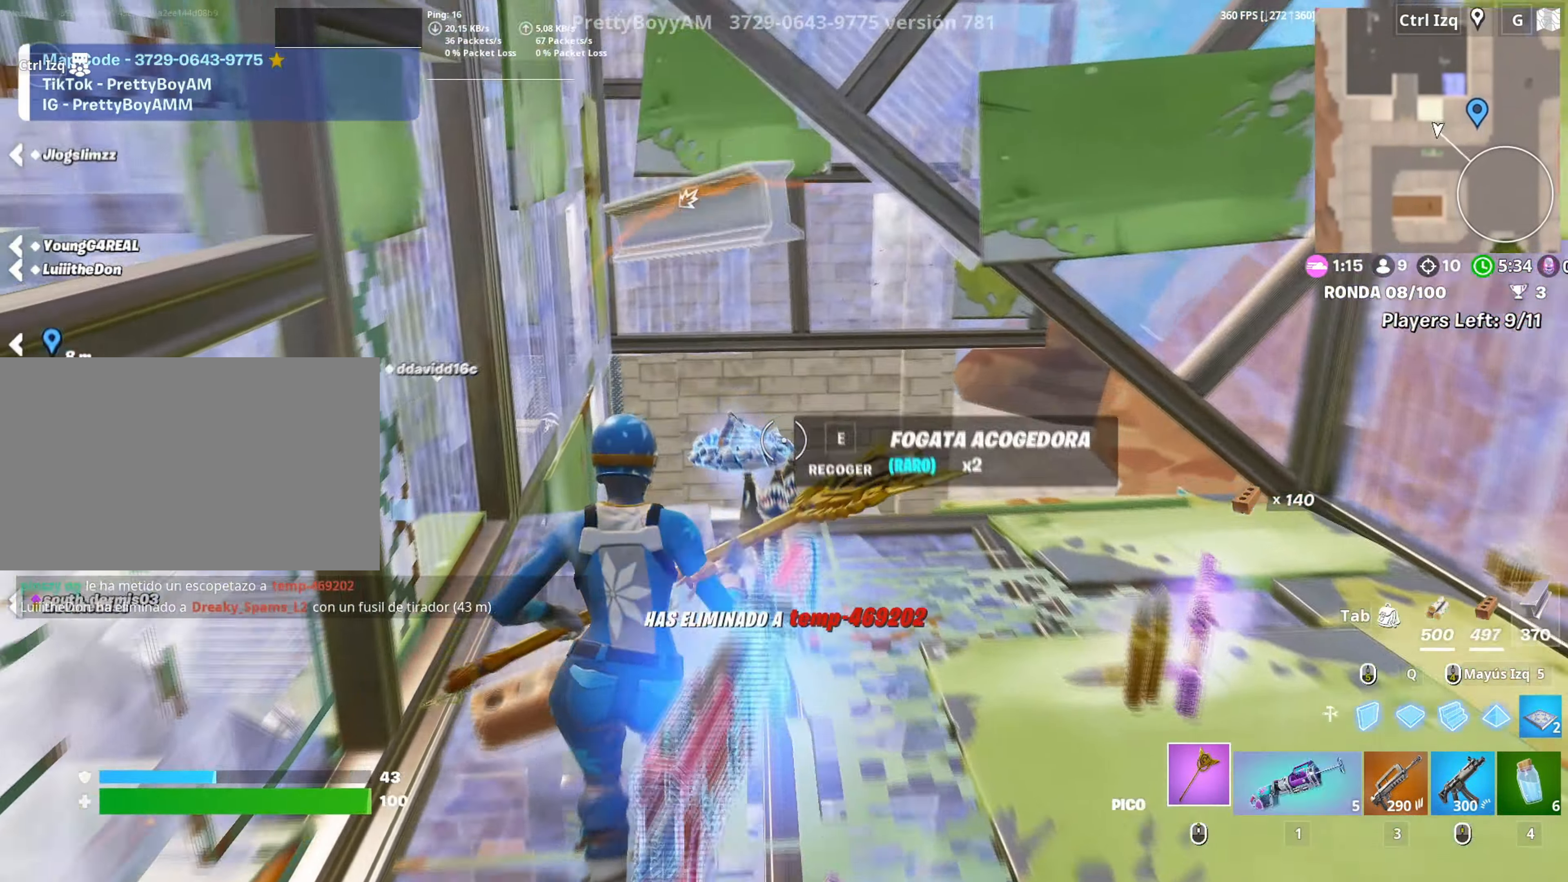
{"keys": ["a", "w"], "mouse": [], "events": [[67, "3", "down"], [117, "3", "up"], [167, "w", "up"], [200, "a", "down"], [433, "w", "down"]]}
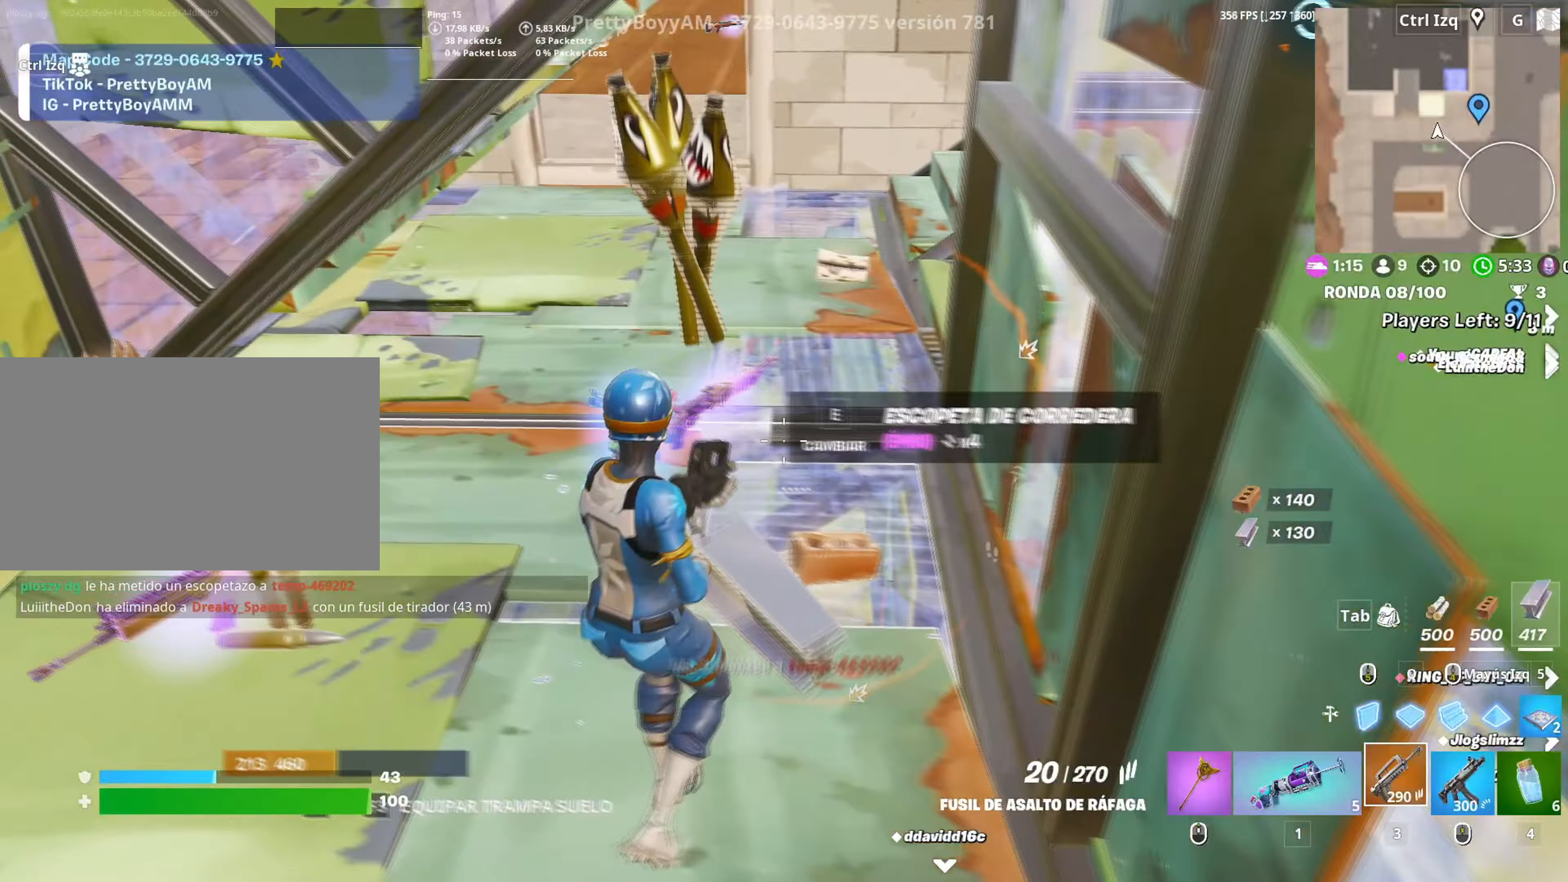
{"keys": ["a", "w"], "mouse": [], "events": [[133, "a", "up"], [167, "e", "down"], [217, "w", "up"], [233, "e", "up"], [400, "a", "down"], [400, "w", "down"]]}
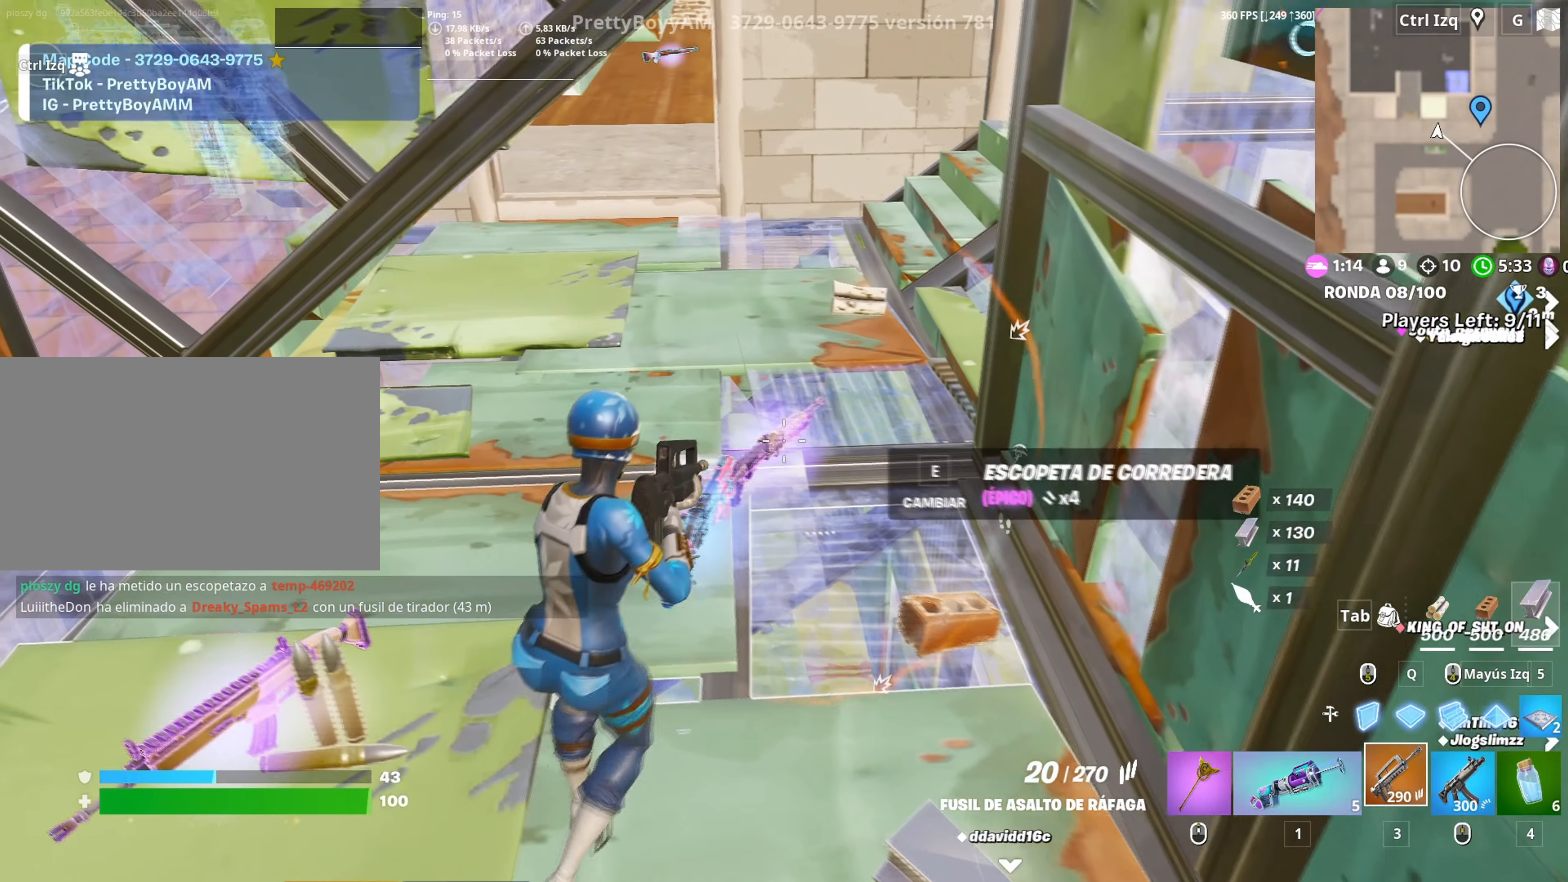
{"keys": [], "mouse": [], "events": [[50, "w", "up"], [100, "a", "up"], [183, "w", "down"], [417, "1", "down"], [483, "1", "up"], [483, "w", "up"]]}
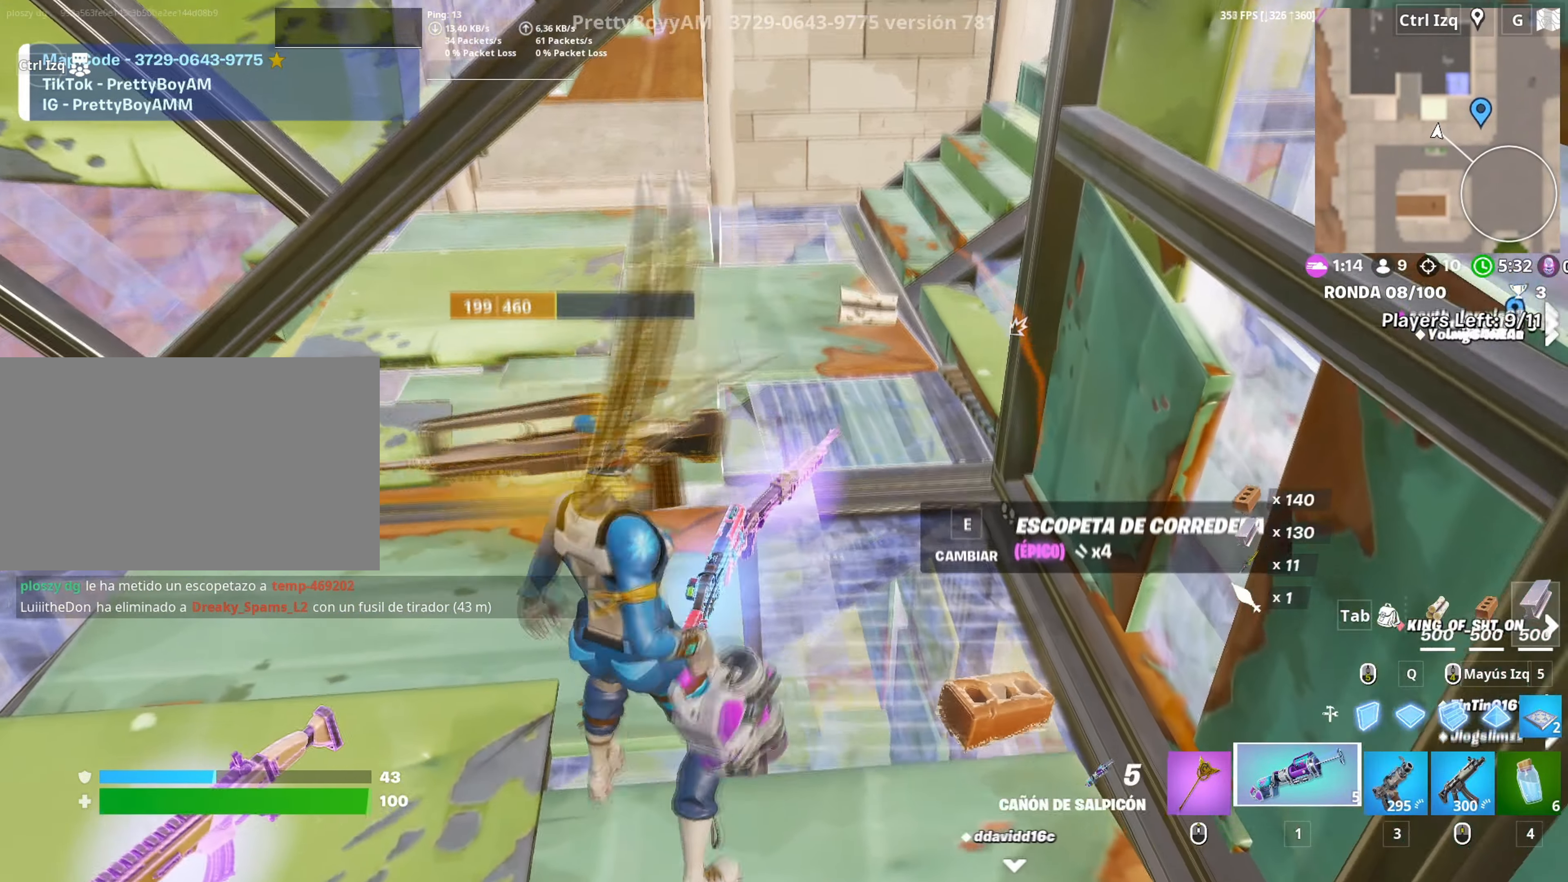
{"keys": ["a"], "mouse": [], "events": [[117, "e", "down"], [167, "e", "up"], [433, "a", "down"]]}
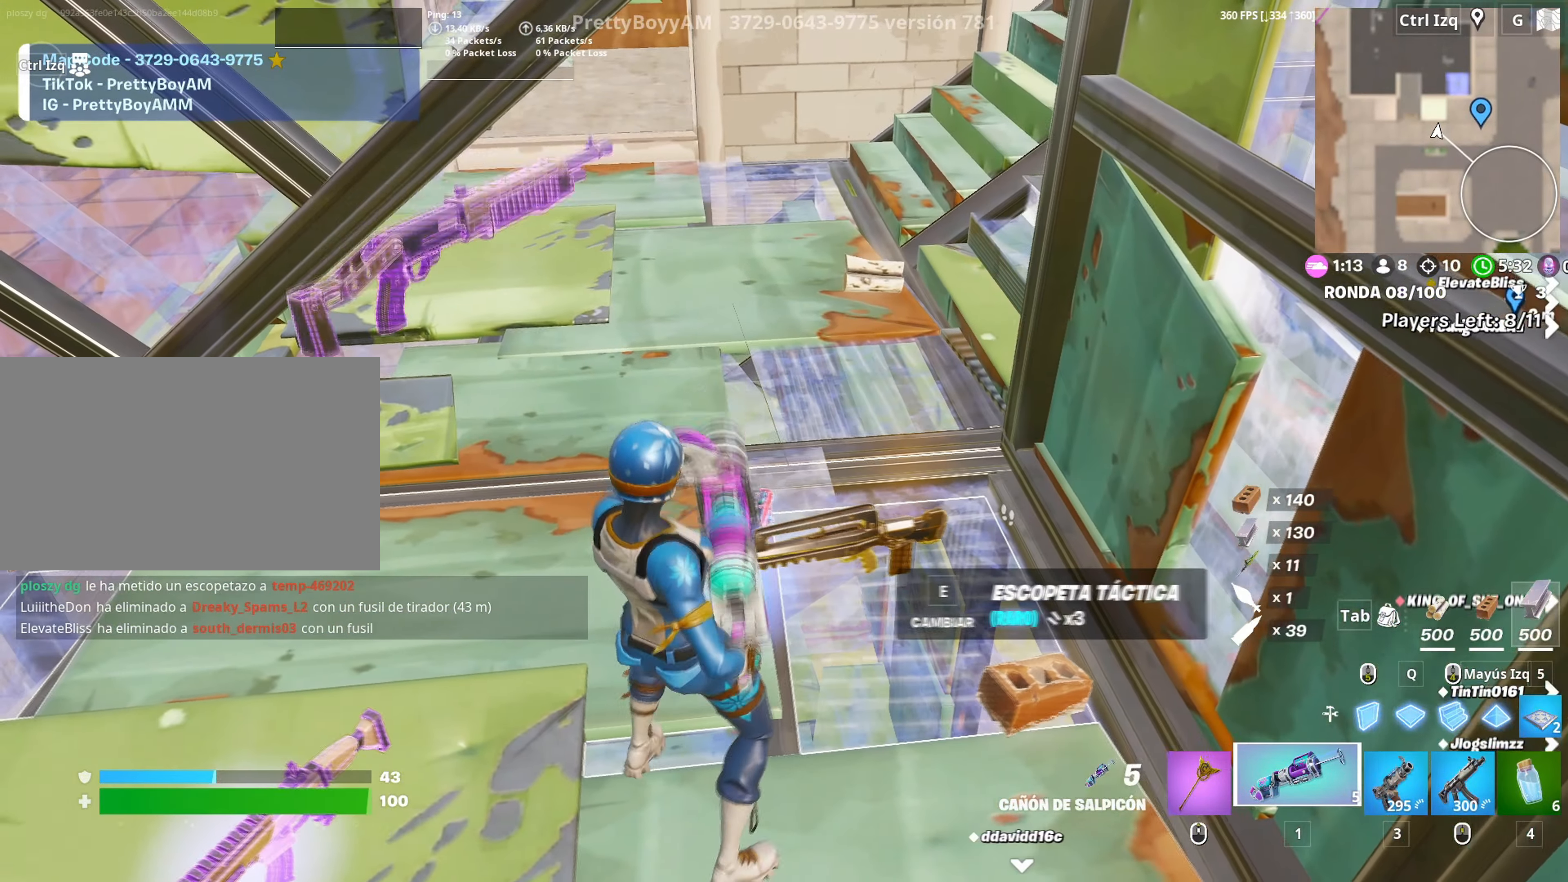
{"keys": ["3", "s"], "mouse": [], "events": [[217, "s", "down"], [267, "a", "up"], [417, "s", "up"], [450, "s", "down"], [500, "3", "down"]]}
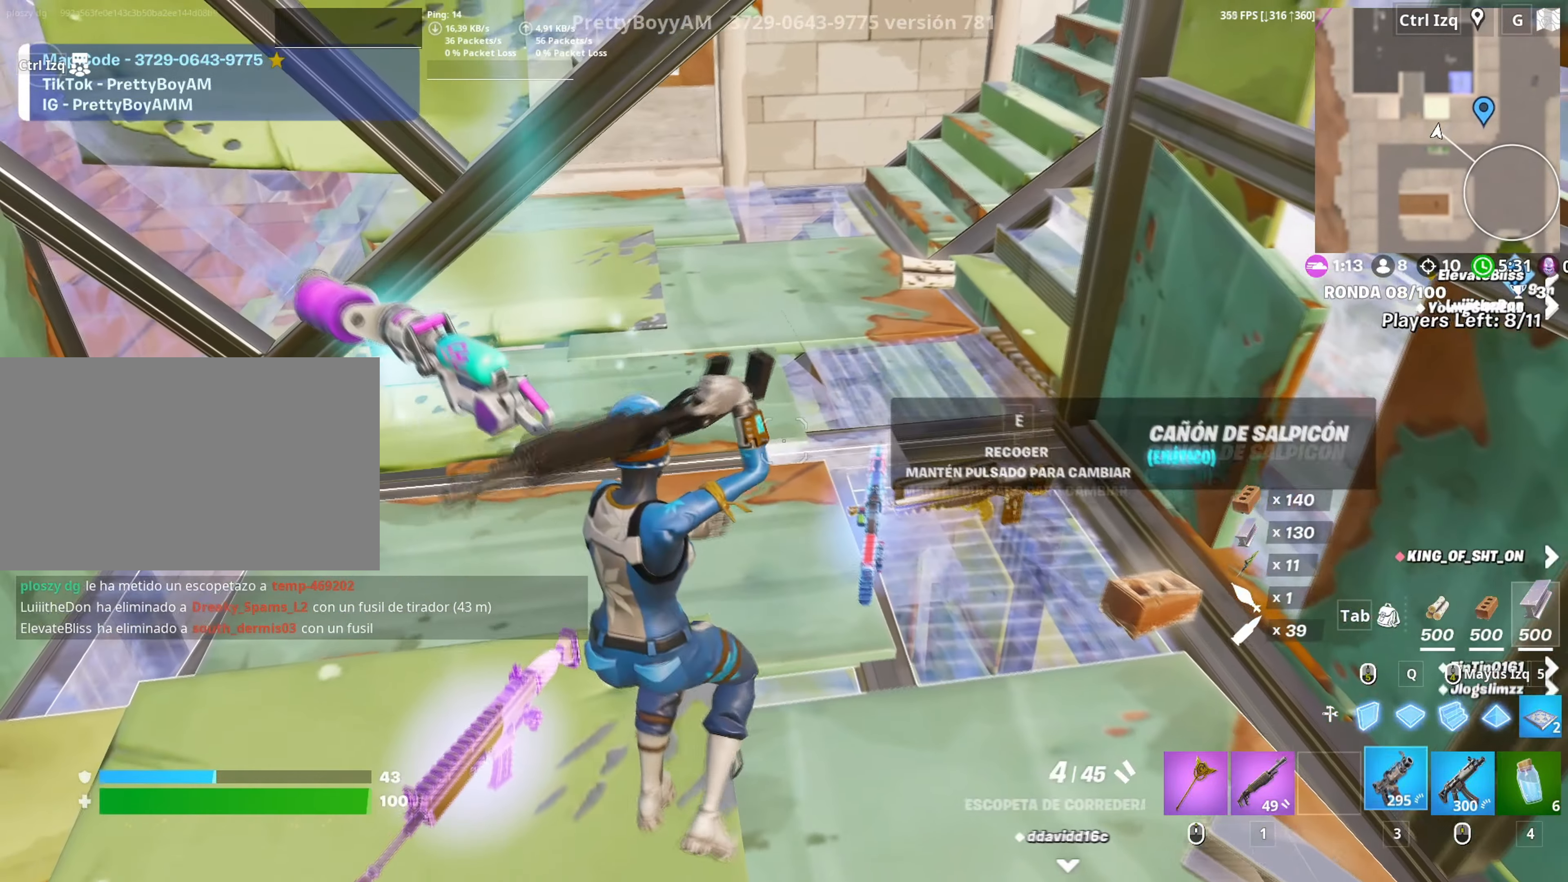
{"keys": [], "mouse": [], "events": [[50, "3", "up"], [50, "s", "up"], [383, "r", "down"], [433, "r", "up"]]}
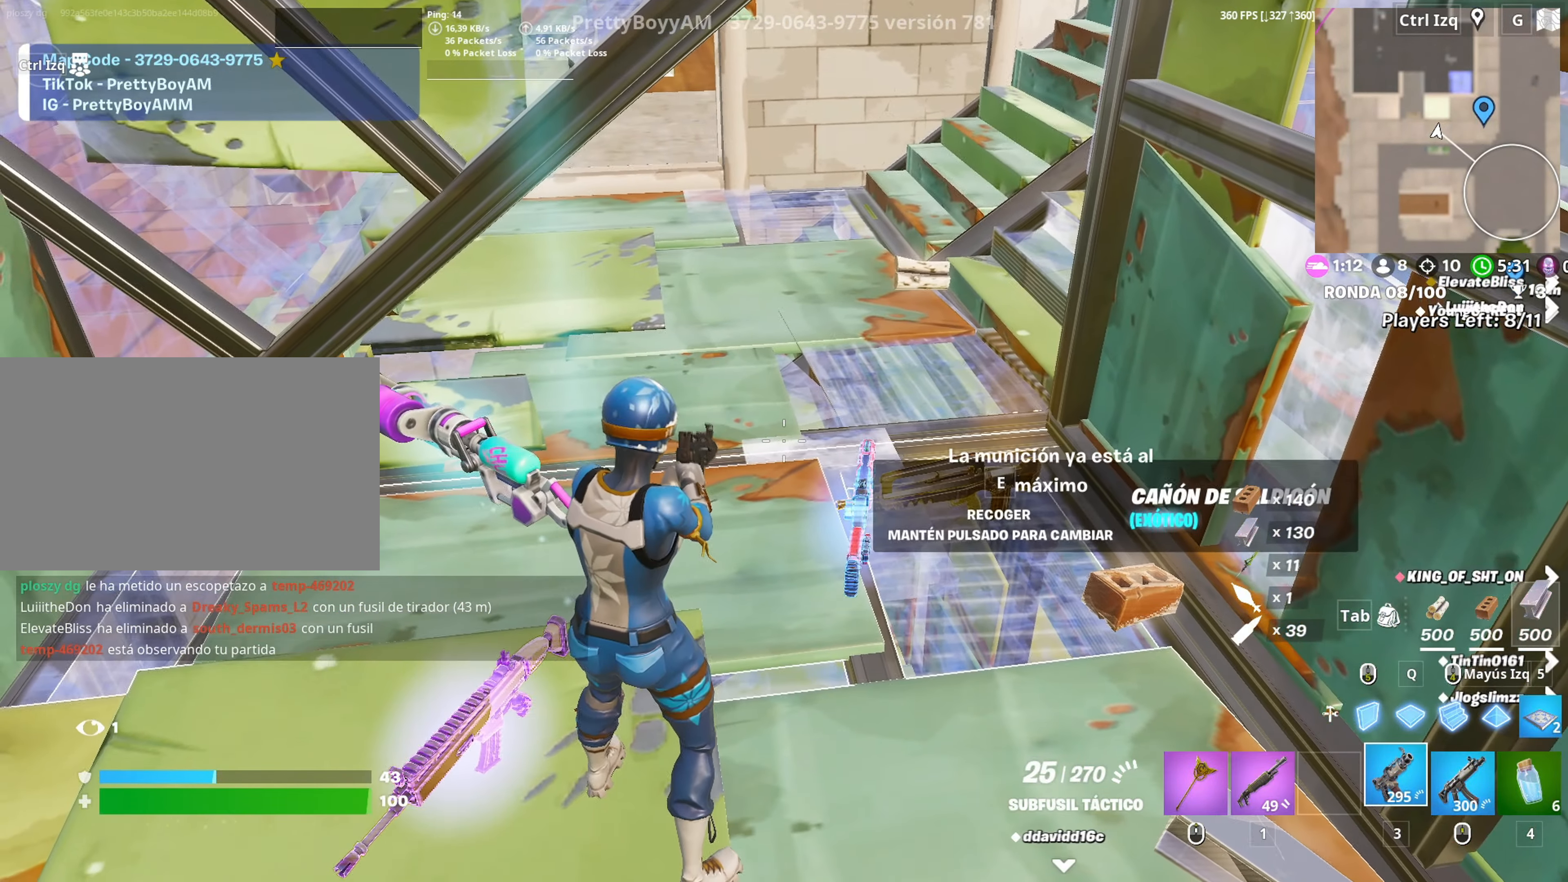
{"keys": [], "mouse": ["left"], "events": [[17, "r", "down"], [17, "w", "down"], [67, "r", "up"], [117, "tab", "down"], [167, "w", "up"], [217, "tab", "up"], [483, "mouse_left", "down"]]}
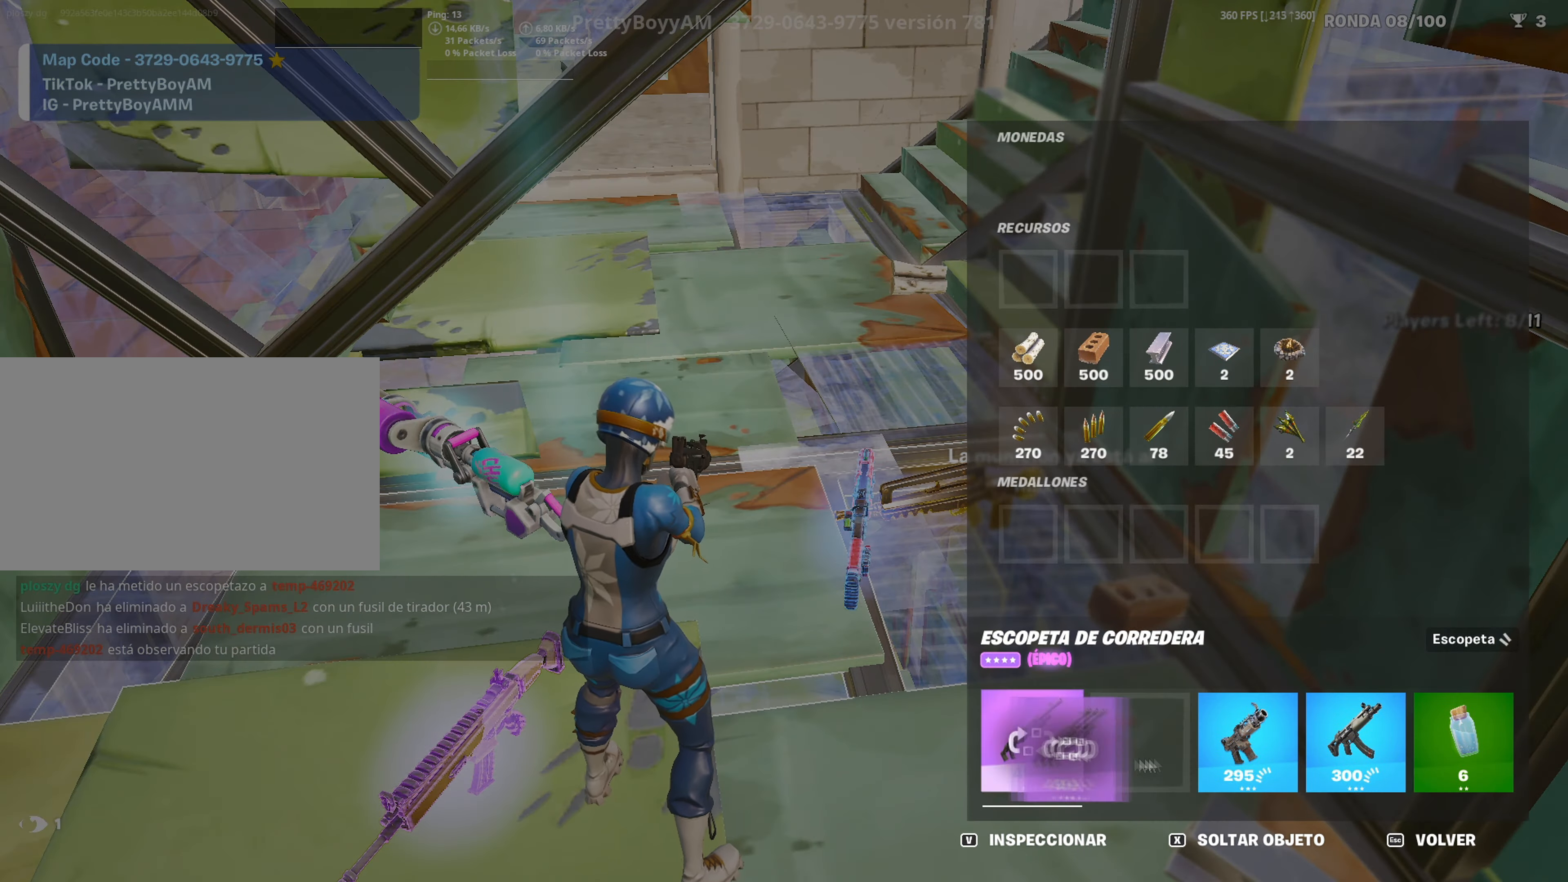
{"keys": [], "mouse": [], "events": [[33, "mouse_left", "up"], [167, "tab", "down"], [217, "w", "down"], [267, "tab", "up"], [317, "mouse_wheel", "down"], [400, "e", "down"], [400, "mouse_wheel", "up"], [450, "w", "up"], [467, "e", "up"]]}
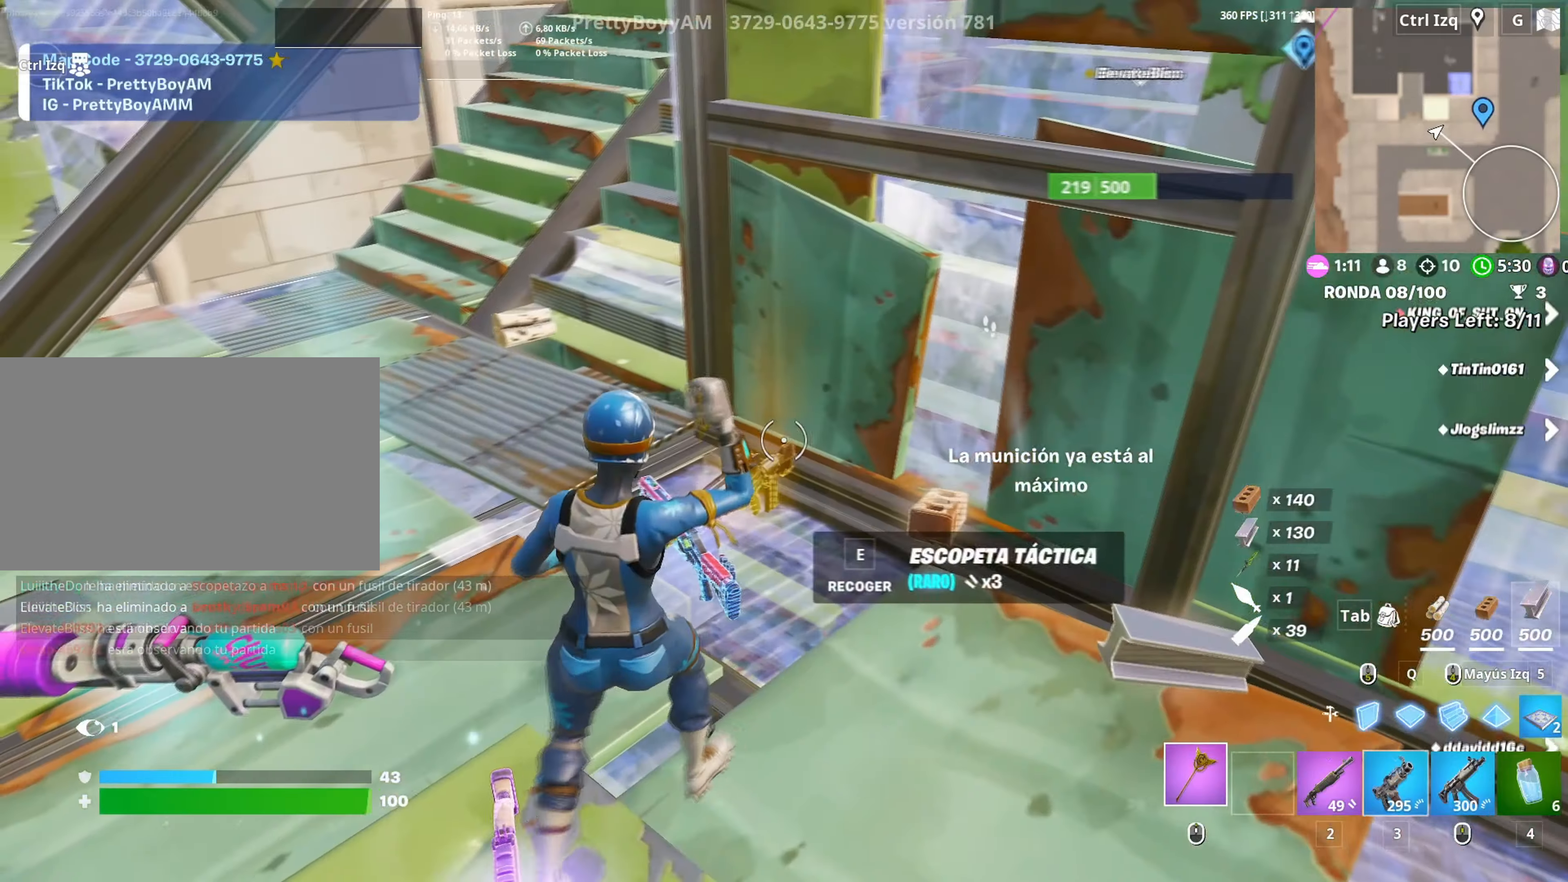
{"keys": ["w"], "mouse": [], "events": [[100, "d", "down"], [183, "a", "down"], [200, "d", "up"], [283, "w", "down"], [483, "a", "up"]]}
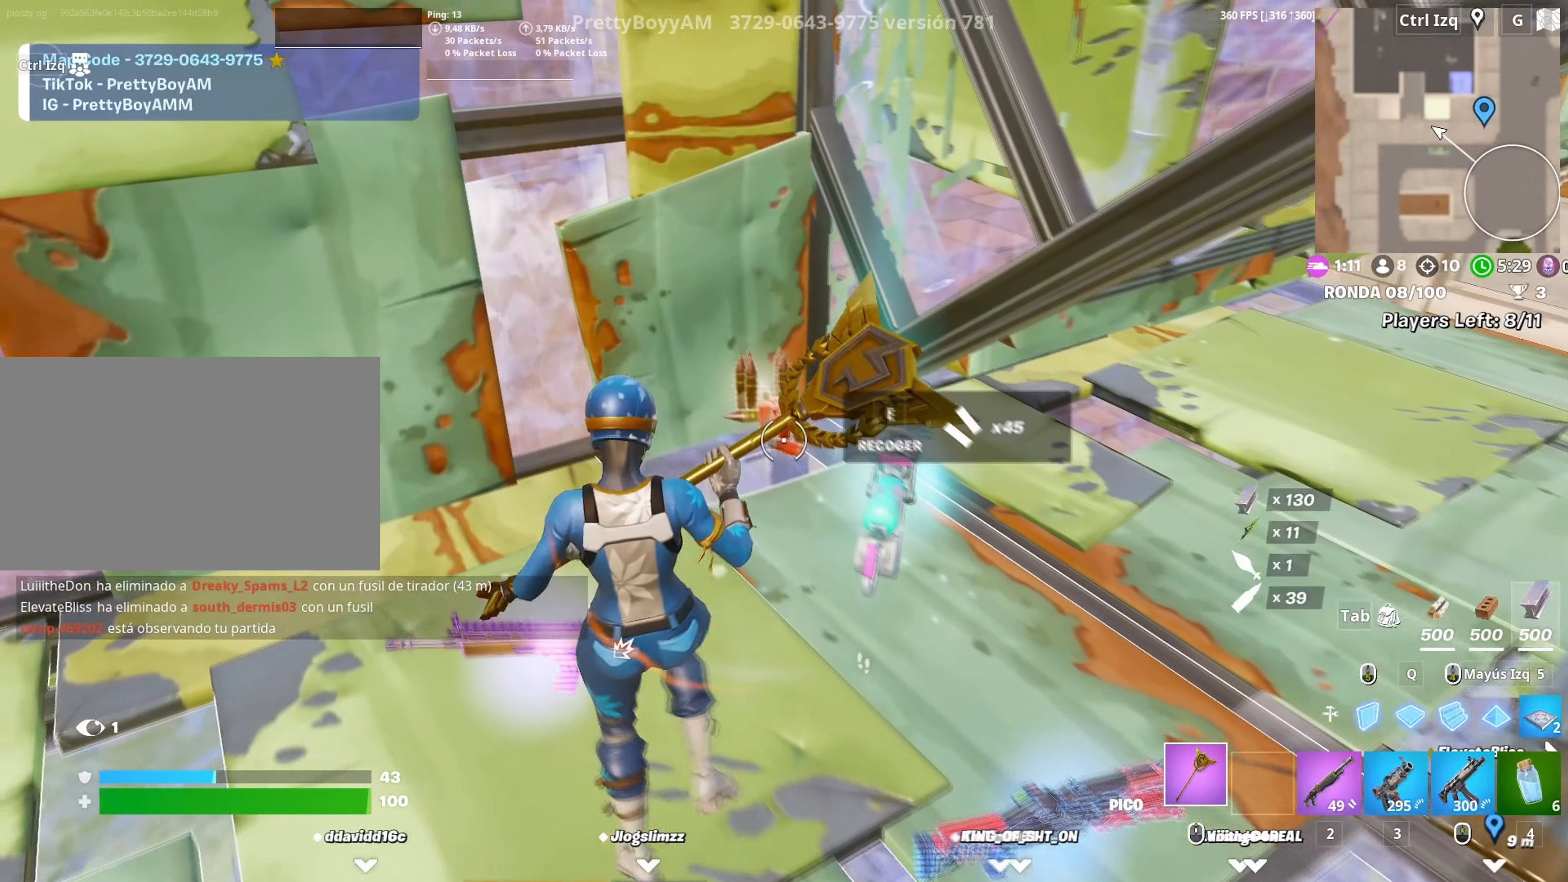
{"keys": ["w"], "mouse": [], "events": [[200, "2", "down"], [267, "2", "up"]]}
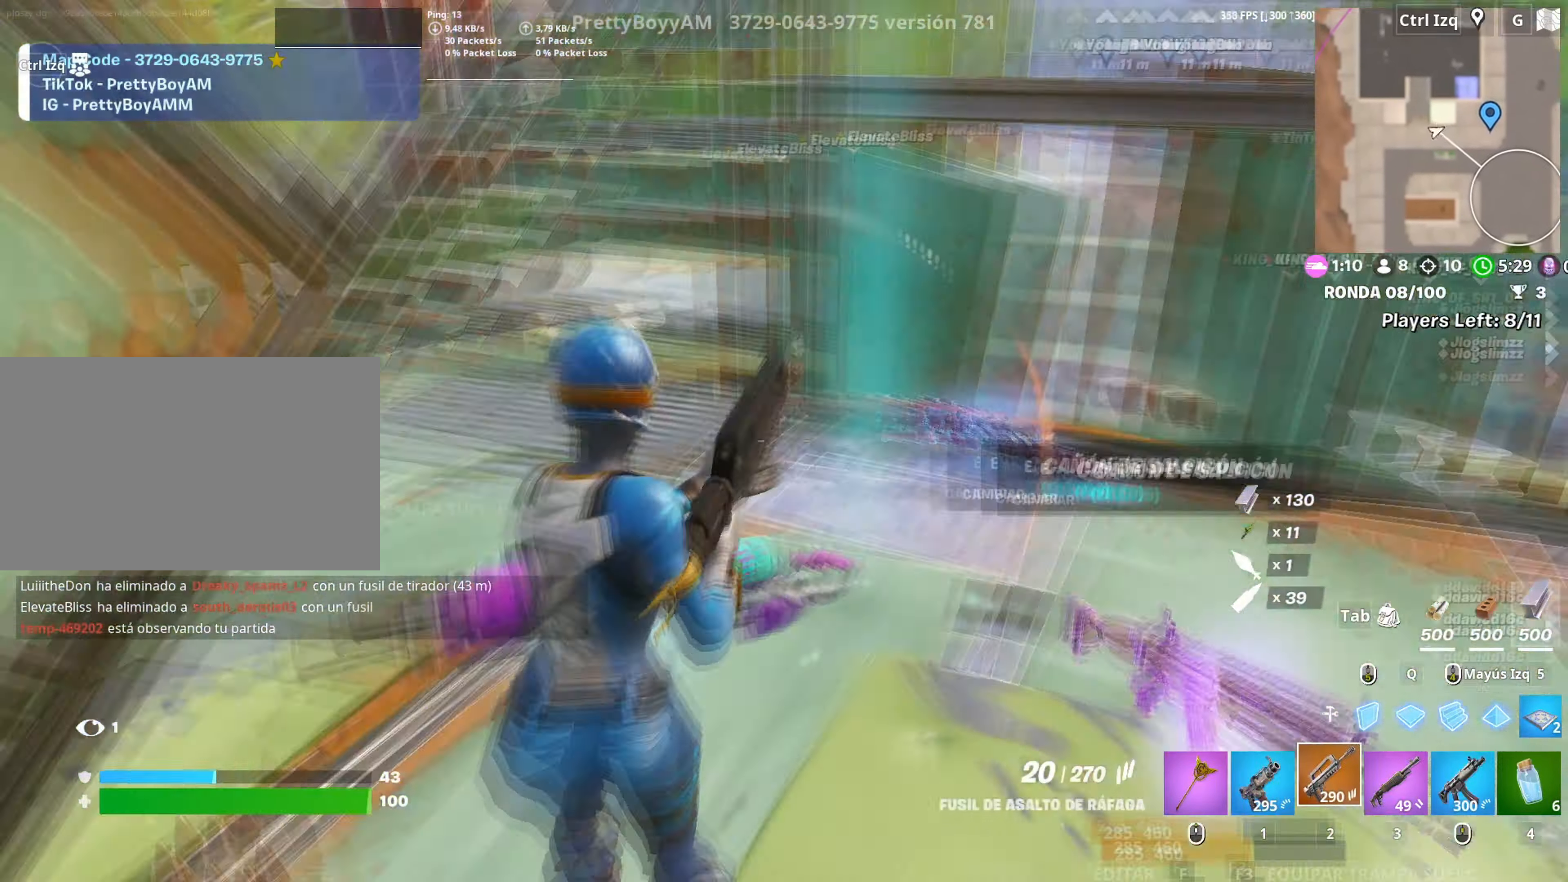
{"keys": [], "mouse": [], "events": [[83, "3", "down"], [133, "3", "up"], [233, "w", "up"], [367, "r", "down"], [417, "r", "up"]]}
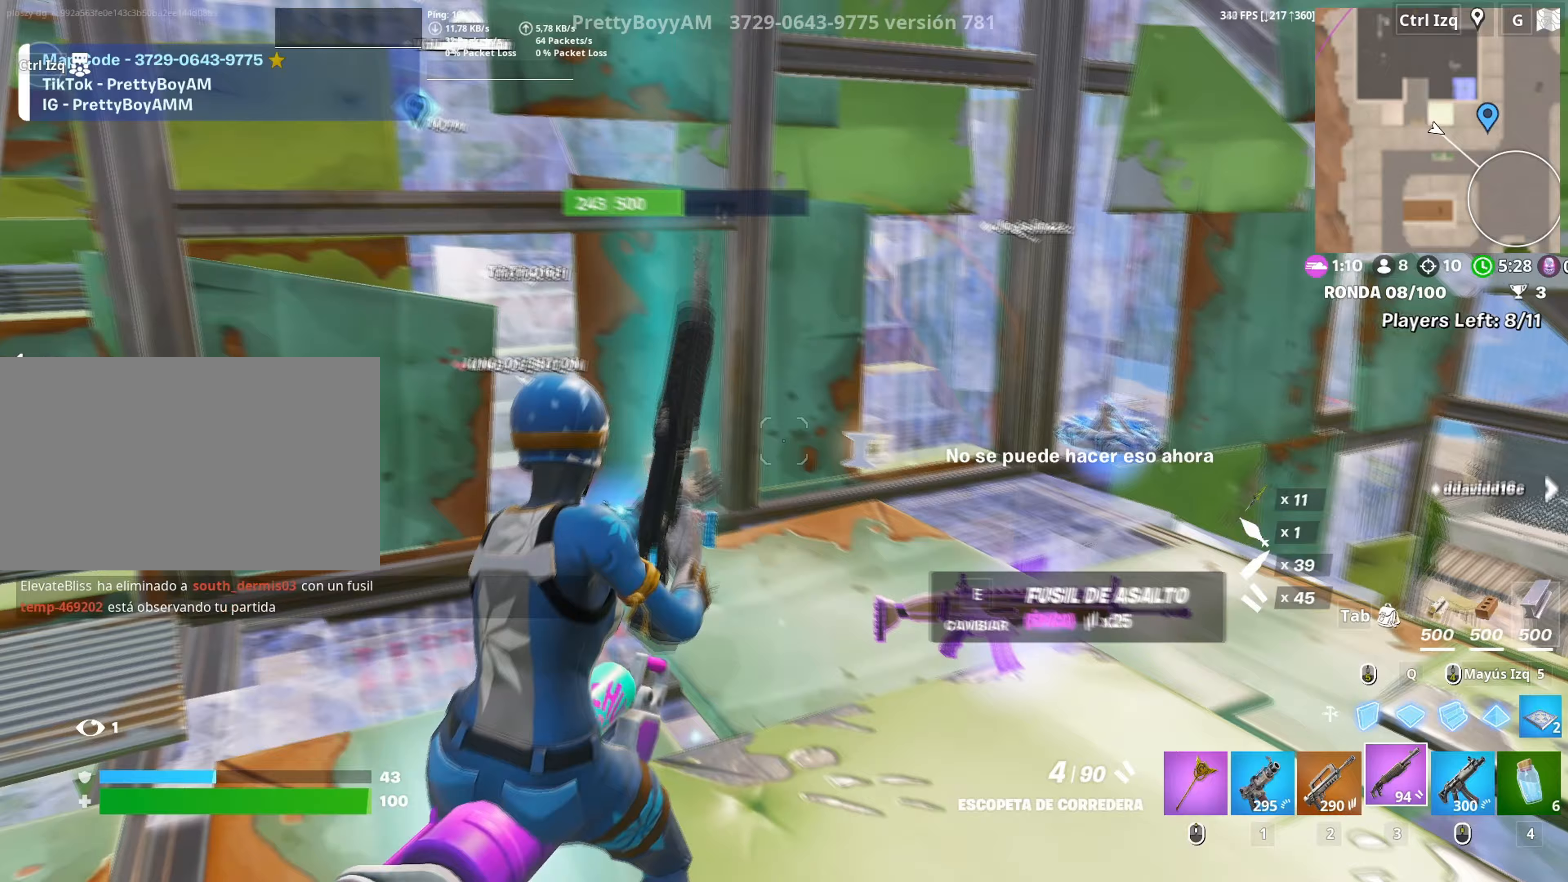
{"keys": ["w"], "mouse": [], "events": [[50, "r", "down"], [50, "w", "down"], [100, "r", "up"], [100, "w", "up"], [417, "w", "down"]]}
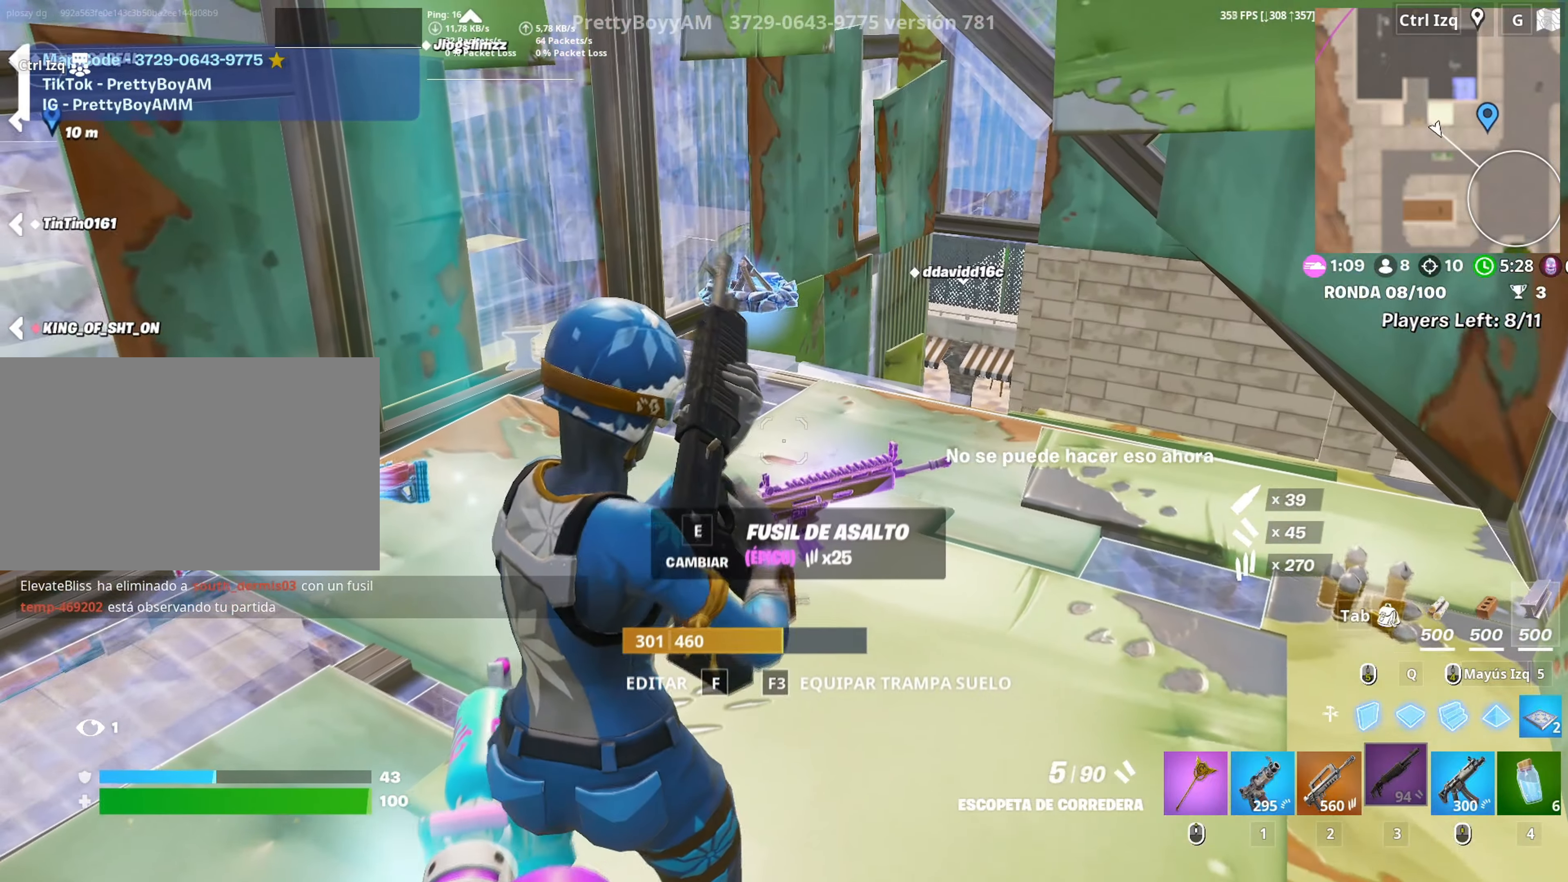
{"keys": ["e"], "mouse": [], "events": [[117, "w", "up"], [300, "2", "down"], [300, "w", "down"], [350, "2", "up"], [350, "w", "up"], [433, "e", "down"]]}
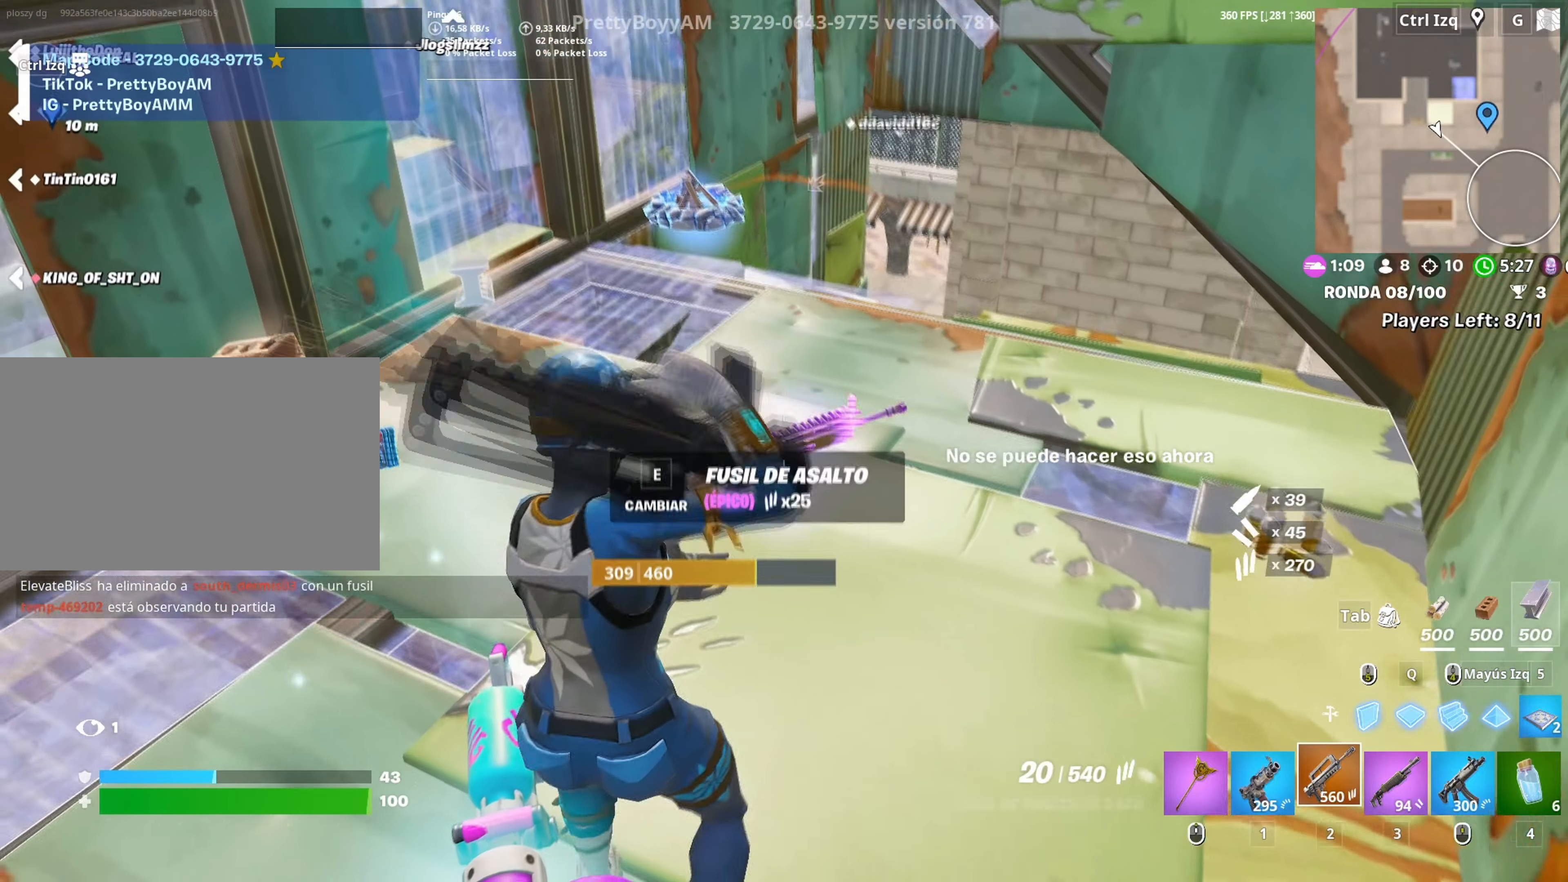
{"keys": ["tab", "w"], "mouse": [], "events": [[267, "w", "down"], [317, "e", "up"], [367, "mouse_wheel", "down"], [450, "mouse_wheel", "up"], [450, "tab", "down"]]}
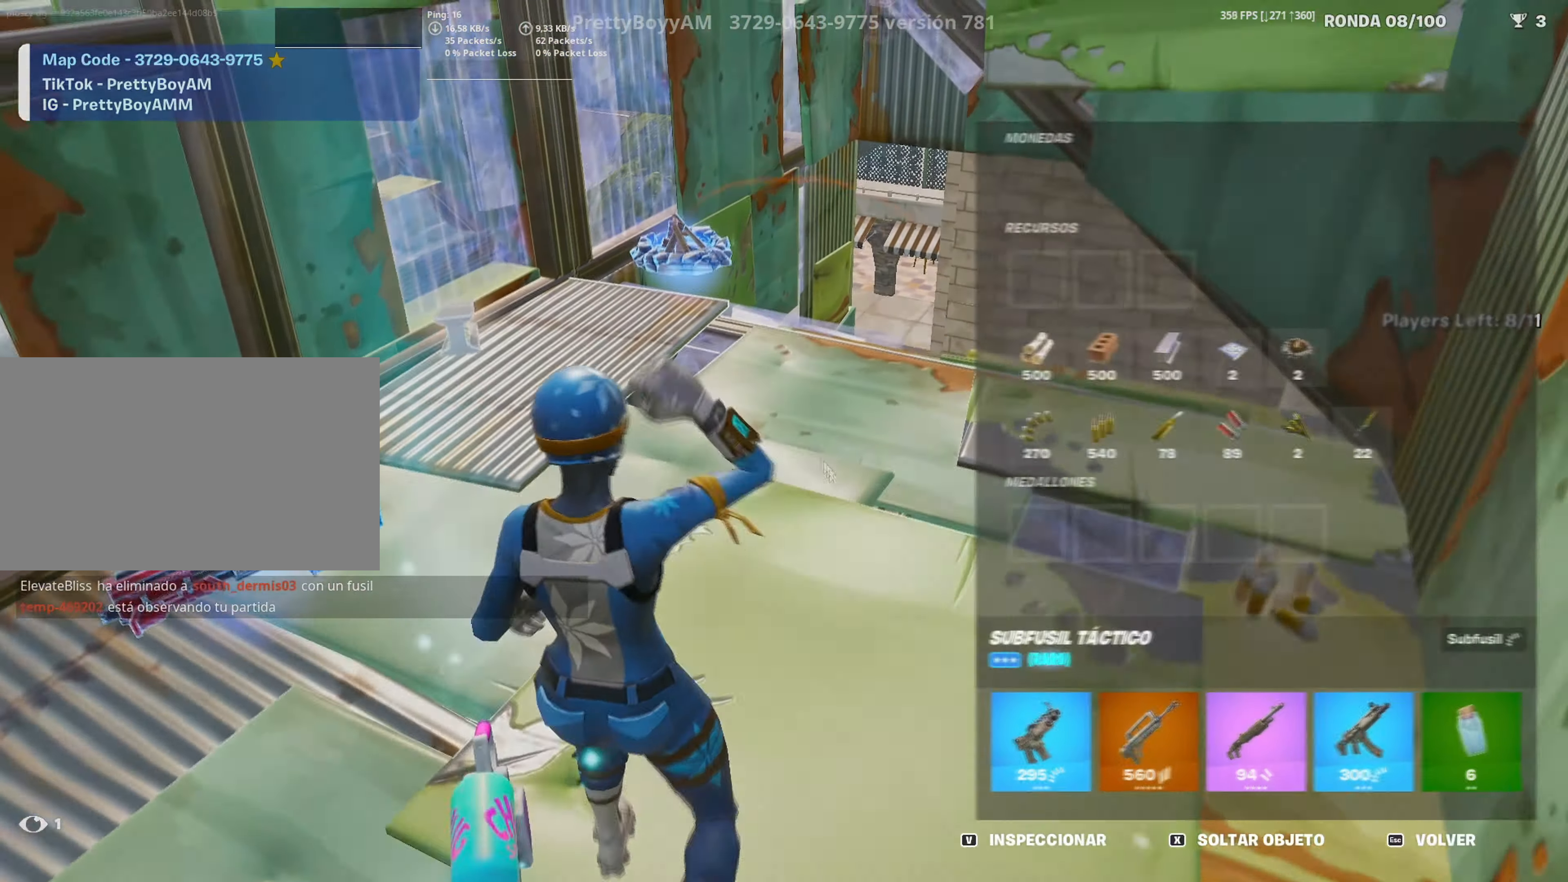
{"keys": [], "mouse": [], "events": [[17, "w", "up"], [50, "tab", "up"], [367, "mouse_left", "down"], [483, "mouse_left", "up"]]}